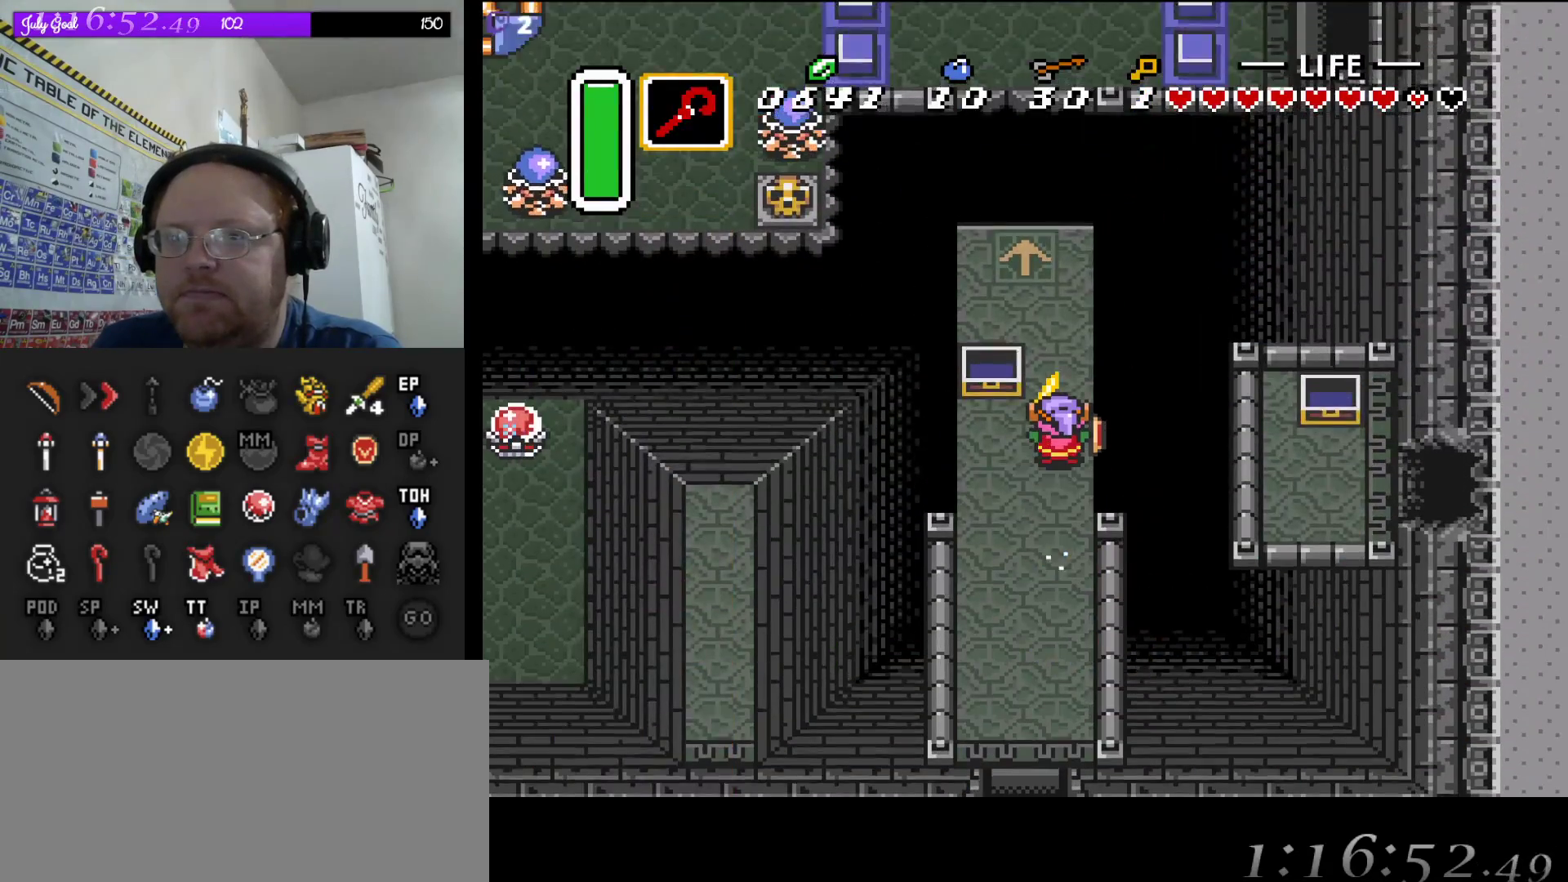
Gameplay with a controller (Nintendo layout); each line is a JSON object with the inputs held at the frame after it (dt_ms = milliseconds from this image to that frame). "events" lists button and stick changes between this image and that frame as [ms after this image, input, new state], when the widget could be followed in between. Not read: L3 R3.
{"dt_ms": 500, "buttons": ["DPAD_UP", "DPAD_LEFT"], "events": [[283, "DPAD_RIGHT", "down"], [350, "DPAD_RIGHT", "up"], [400, "DPAD_LEFT", "down"], [400, "DPAD_UP", "down"], [467, "A", "up"]]}
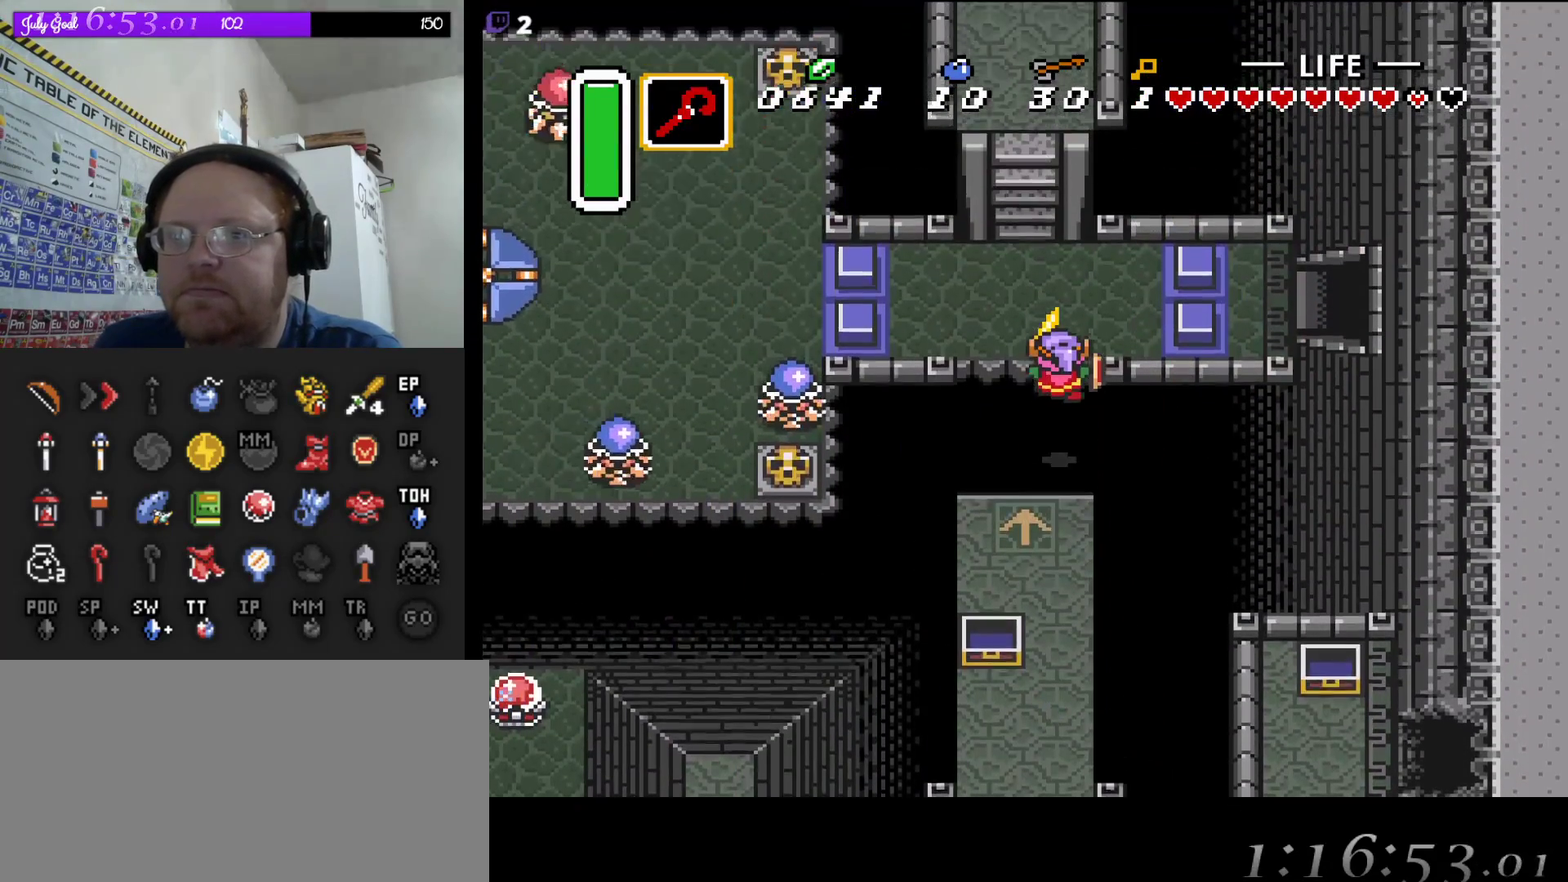
{"dt_ms": 500, "buttons": [], "events": [[33, "DPAD_LEFT", "up"], [417, "DPAD_UP", "up"]]}
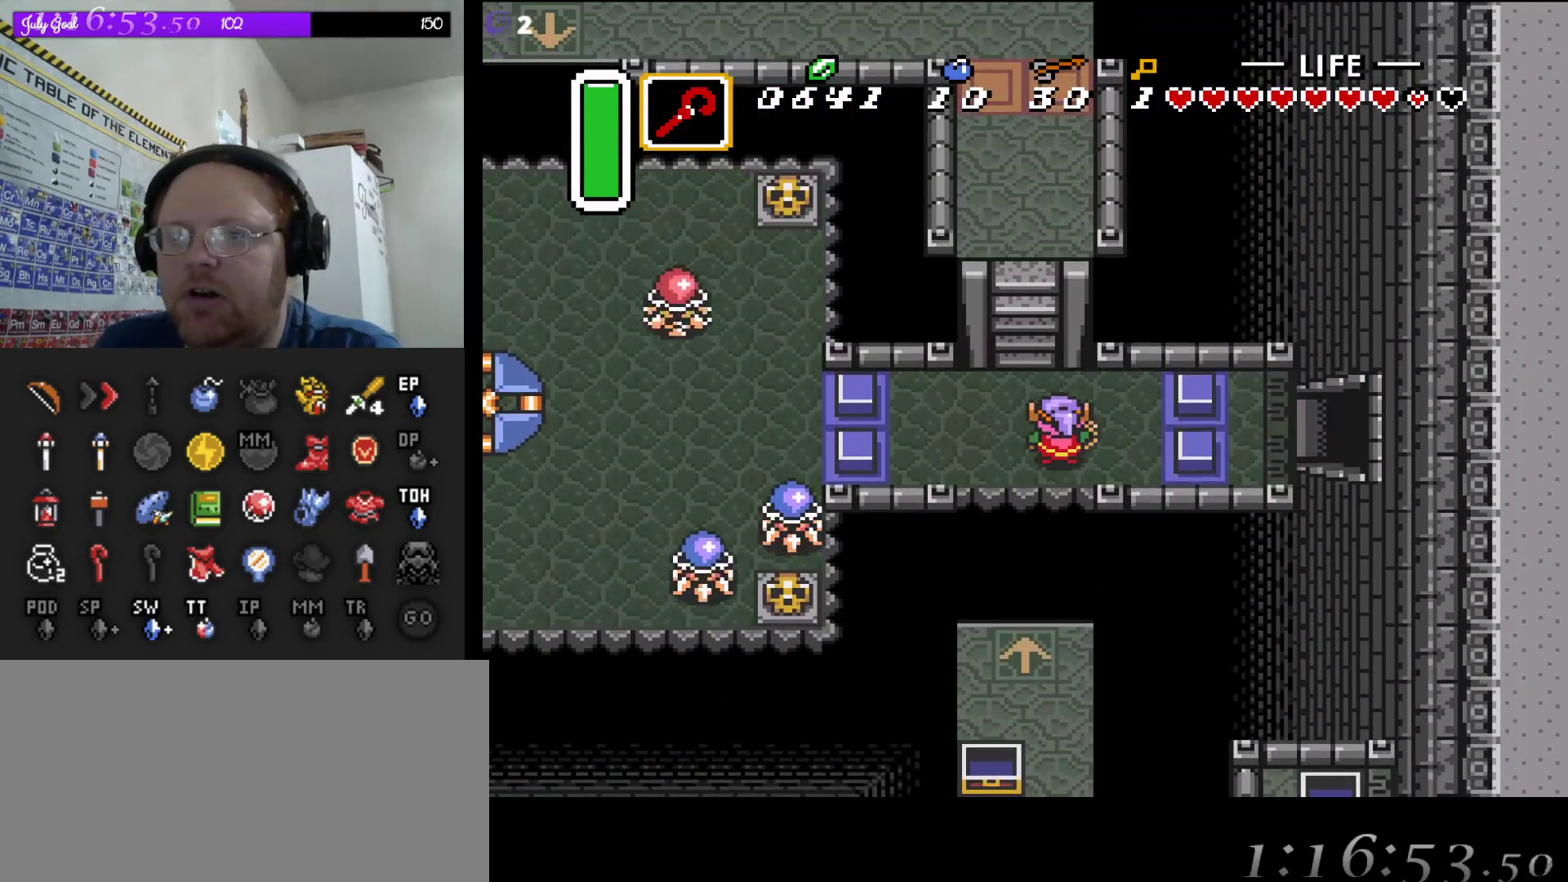
{"dt_ms": 500, "buttons": [], "events": [[183, "DPAD_DOWN", "down"], [267, "DPAD_DOWN", "up"], [433, "DPAD_RIGHT", "down"], [483, "DPAD_RIGHT", "up"]]}
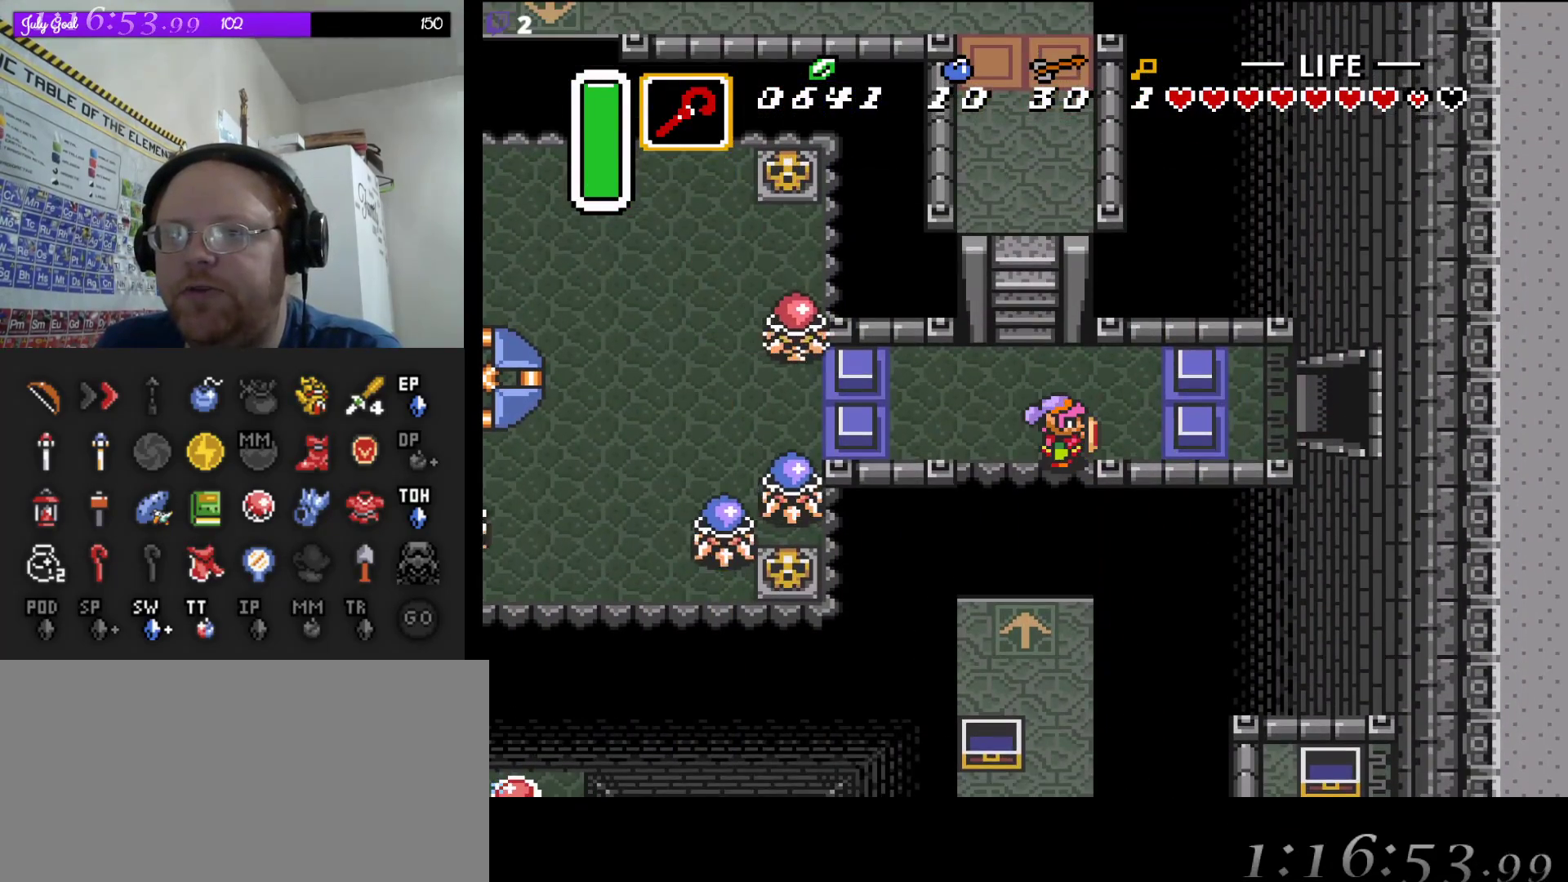
{"dt_ms": 500, "buttons": [], "events": [[300, "DPAD_UP", "down"], [367, "DPAD_UP", "up"]]}
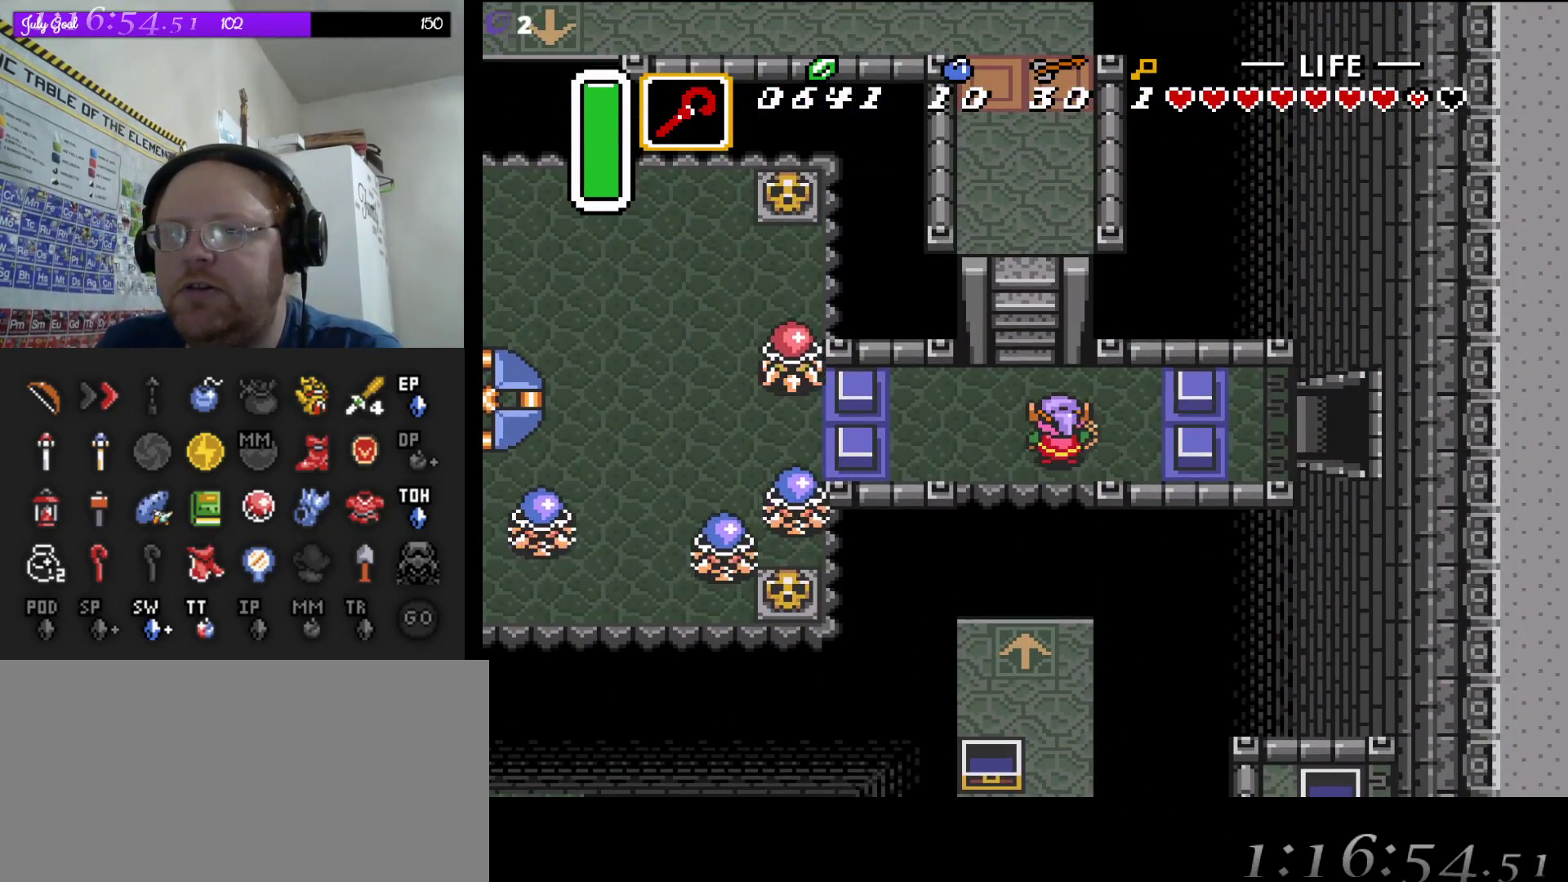
{"dt_ms": 500, "buttons": [], "events": [[83, "DPAD_RIGHT", "down"], [133, "DPAD_RIGHT", "up"], [317, "DPAD_UP", "down"], [367, "DPAD_UP", "up"]]}
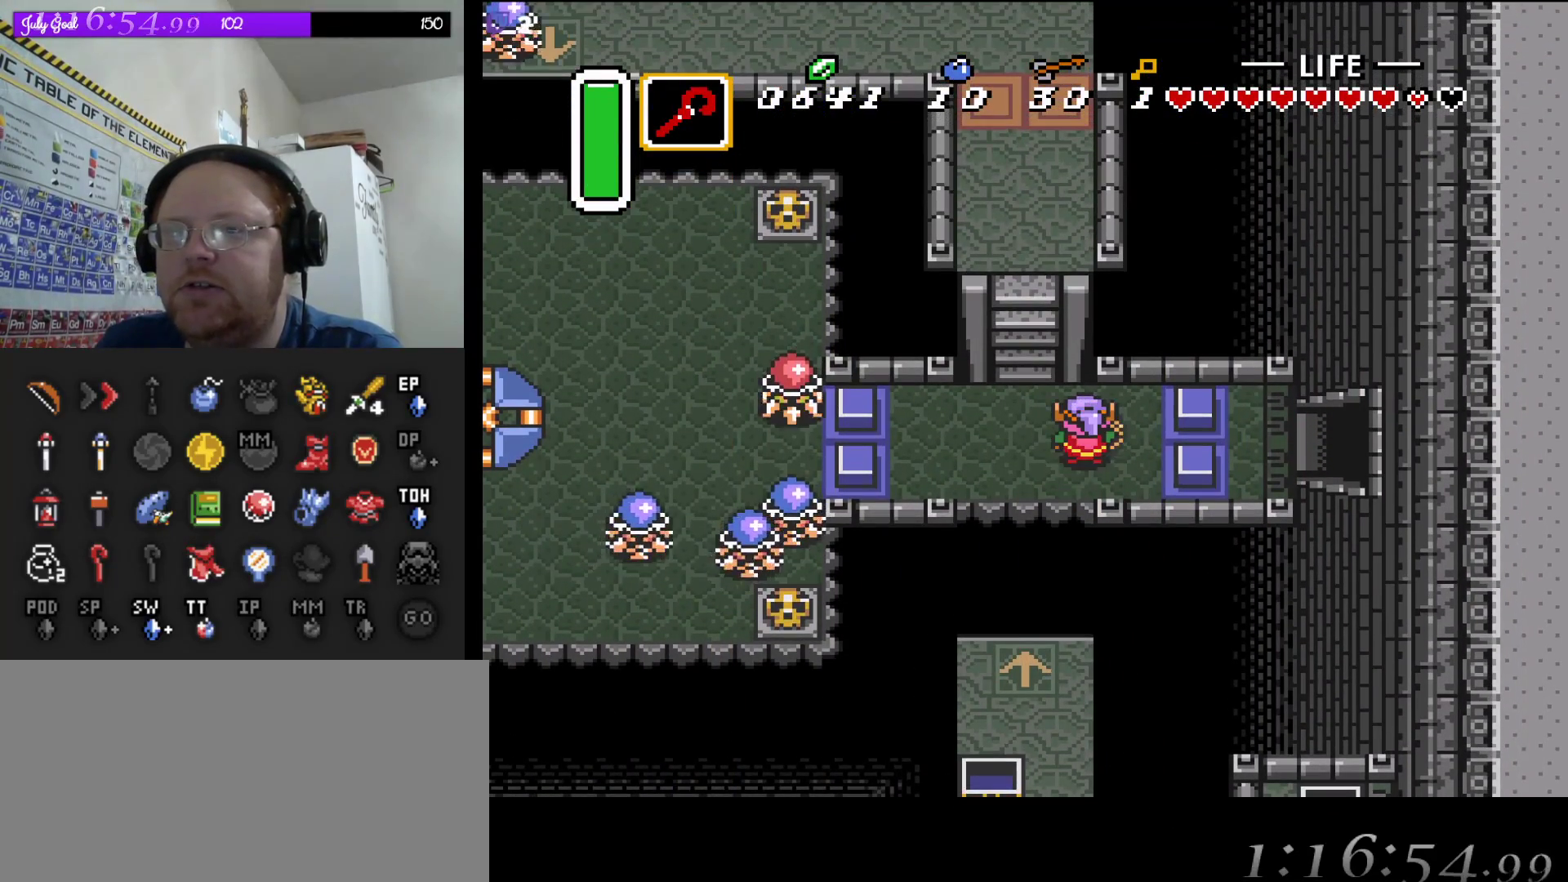
{"dt_ms": 500, "buttons": ["A"], "events": [[17, "A", "down"]]}
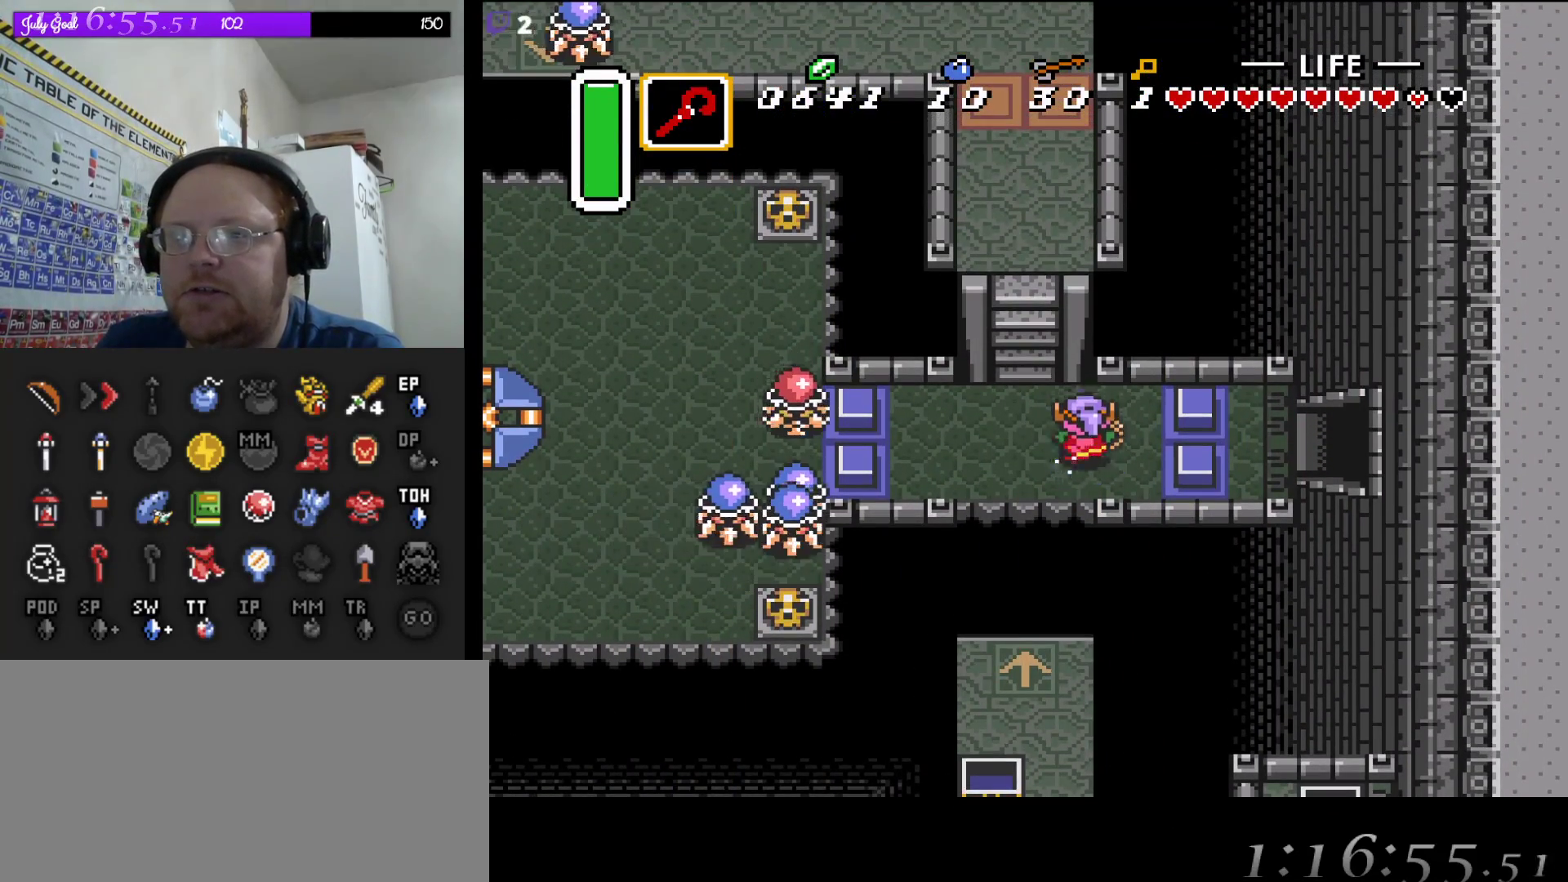
{"dt_ms": 500, "buttons": ["DPAD_DOWN"], "events": [[333, "DPAD_DOWN", "down"], [483, "A", "up"]]}
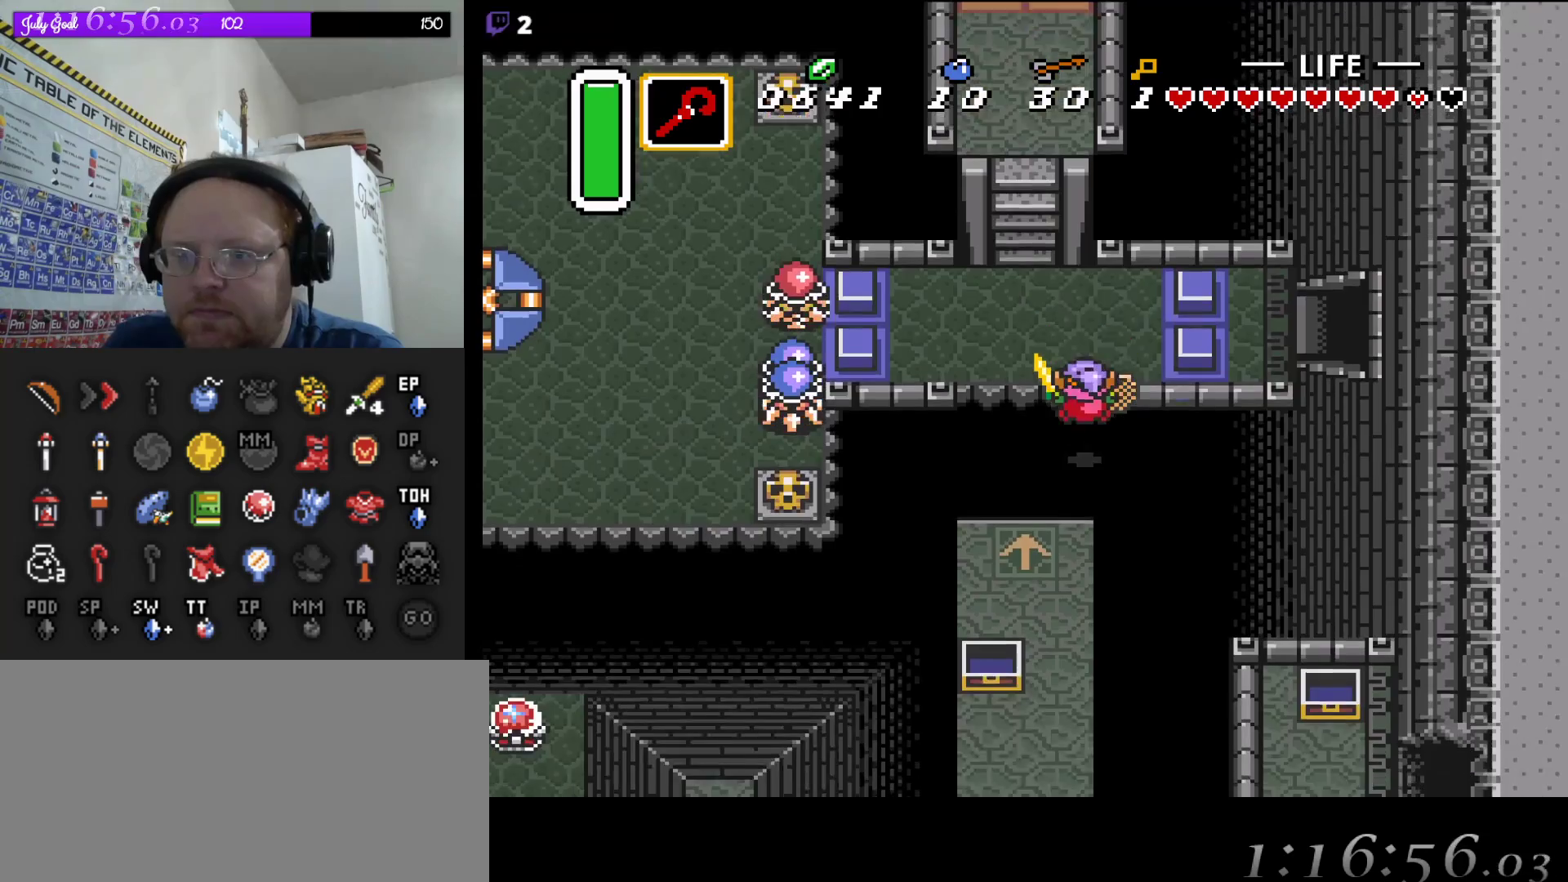
{"dt_ms": 500, "buttons": ["DPAD_DOWN", "DPAD_LEFT"], "events": [[283, "DPAD_LEFT", "down"], [417, "DPAD_LEFT", "up"], [467, "DPAD_LEFT", "down"]]}
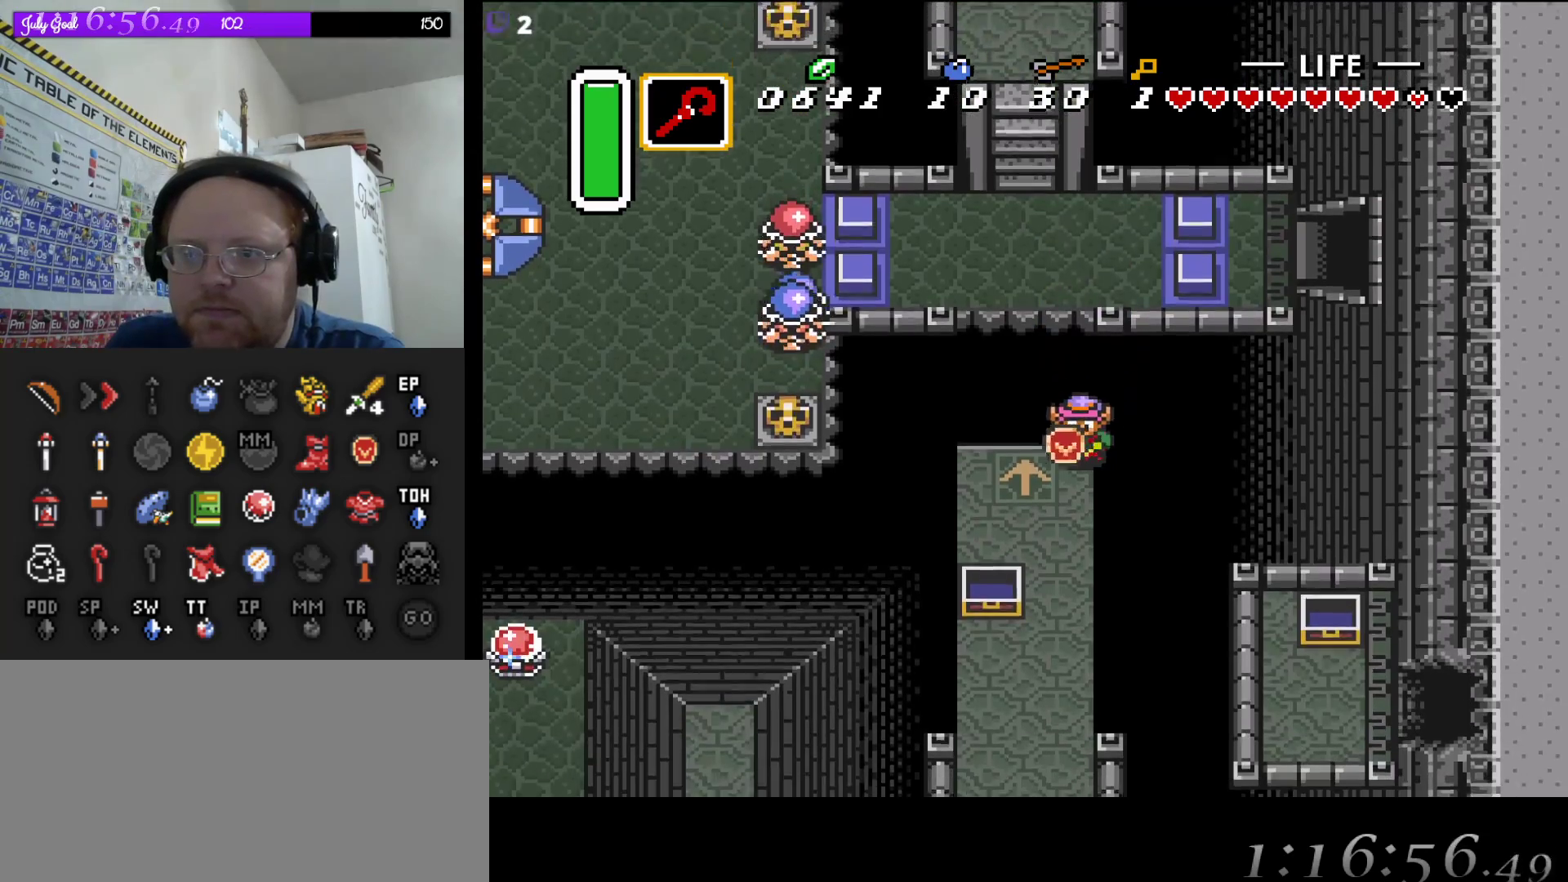
{"dt_ms": 500, "buttons": ["DPAD_DOWN"], "events": [[67, "DPAD_LEFT", "up"]]}
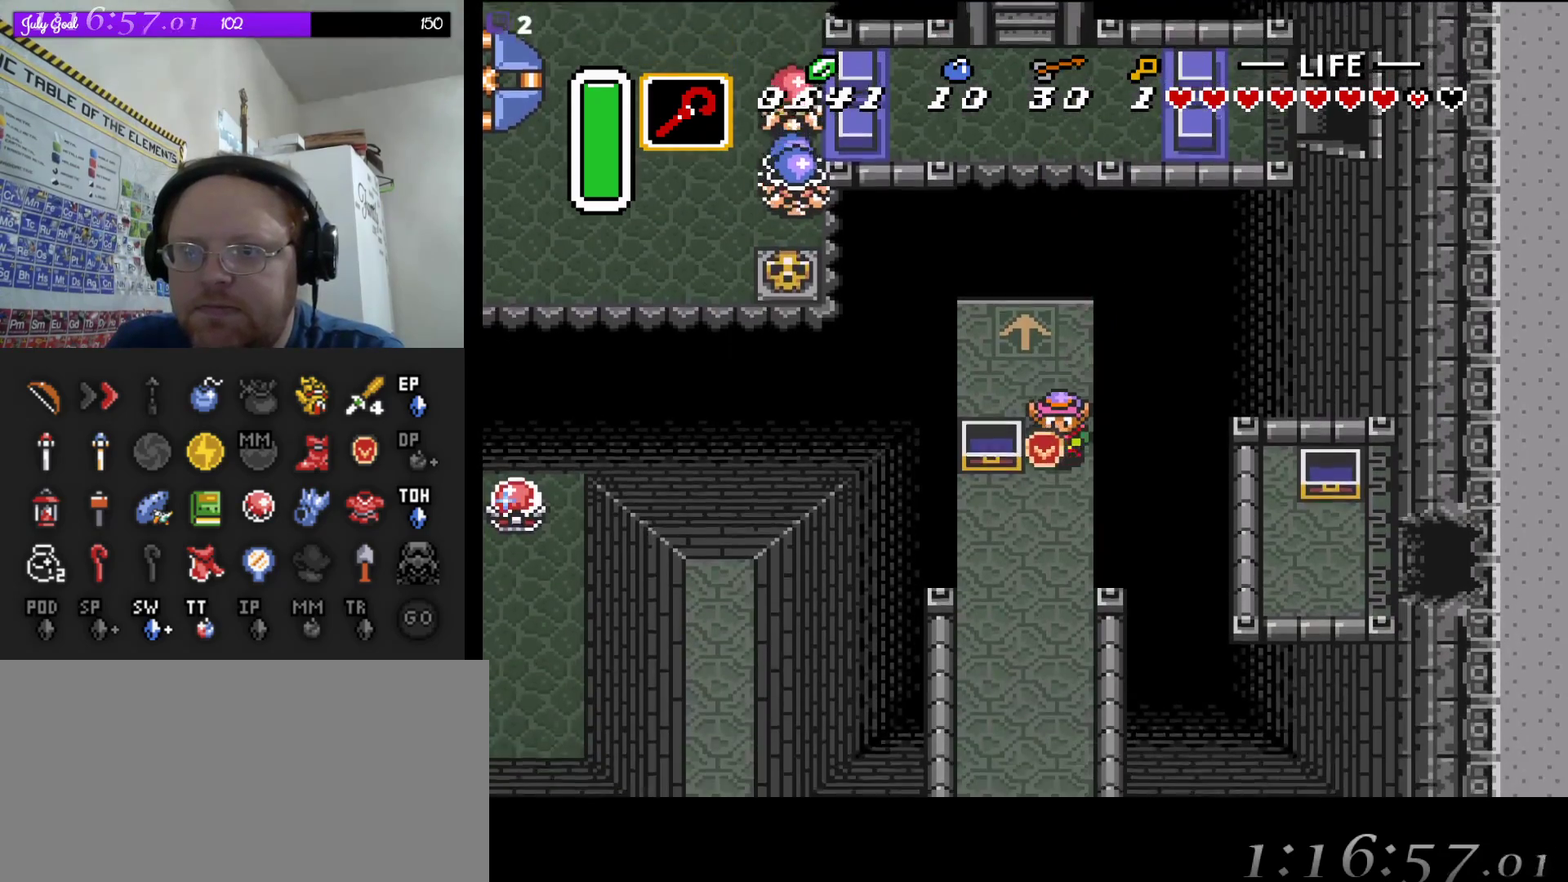
{"dt_ms": 500, "buttons": ["START"], "events": [[33, "DPAD_DOWN", "up"], [200, "DPAD_DOWN", "down"], [300, "DPAD_DOWN", "up"], [500, "START", "down"]]}
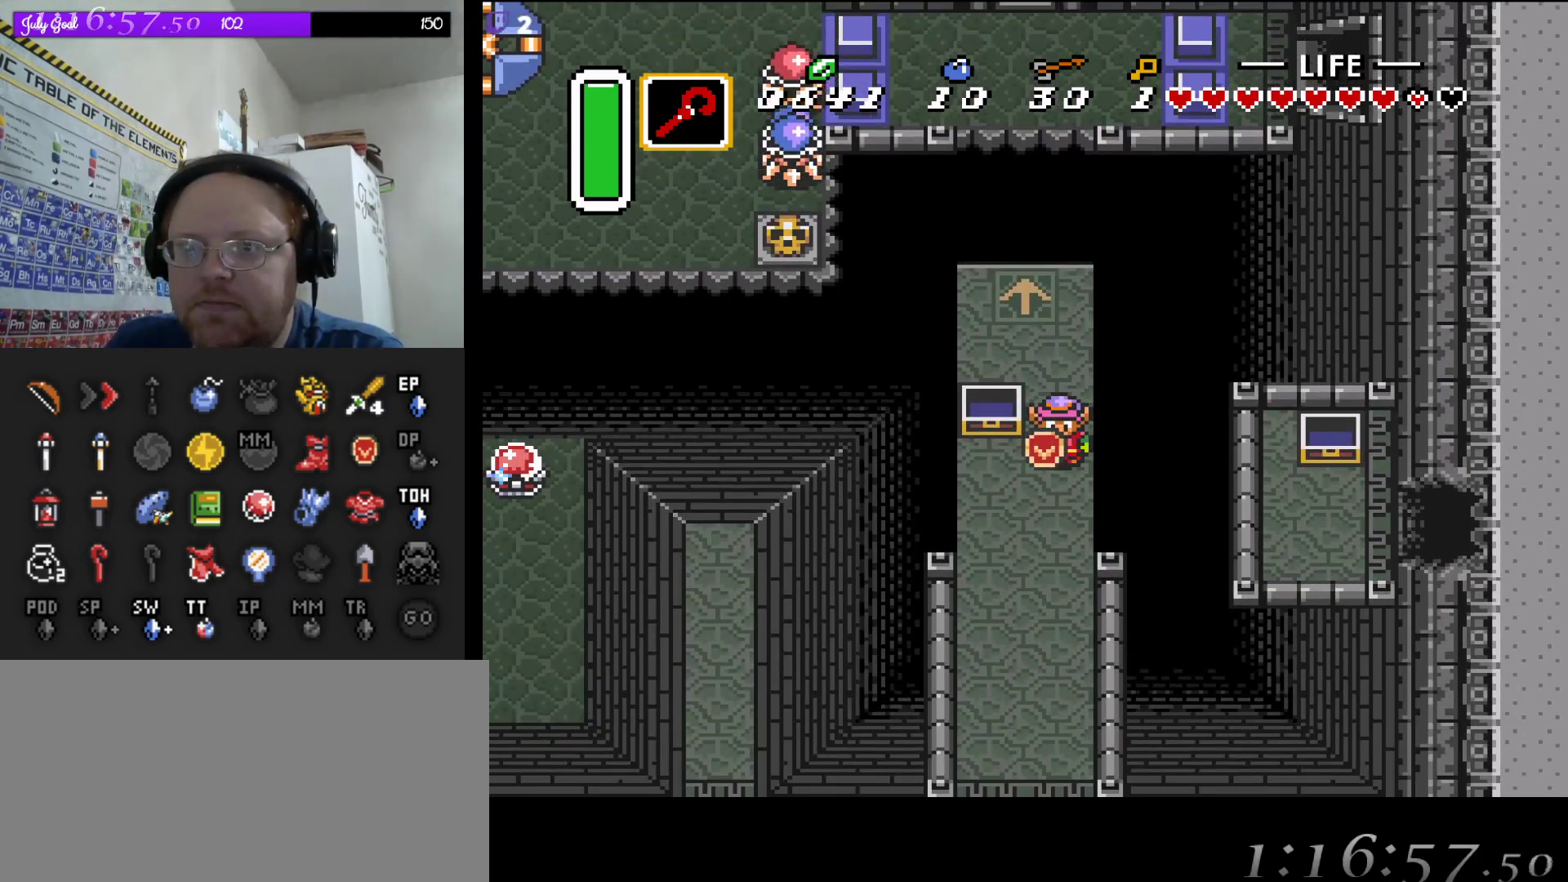
{"dt_ms": 500, "buttons": [], "events": [[167, "START", "up"]]}
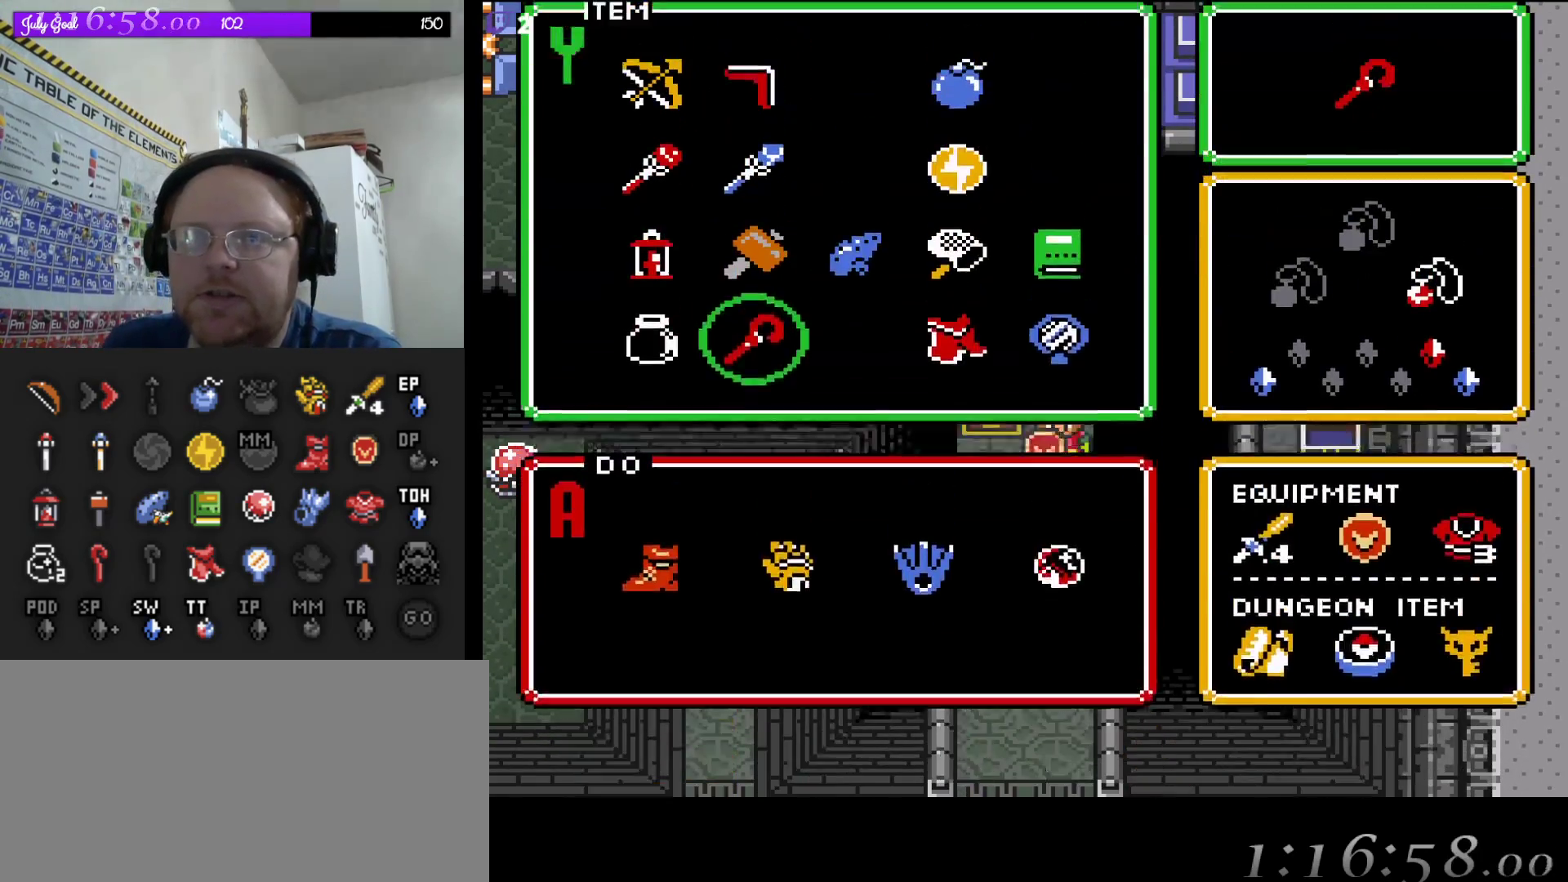
{"dt_ms": 500, "buttons": ["START"], "events": [[383, "START", "down"]]}
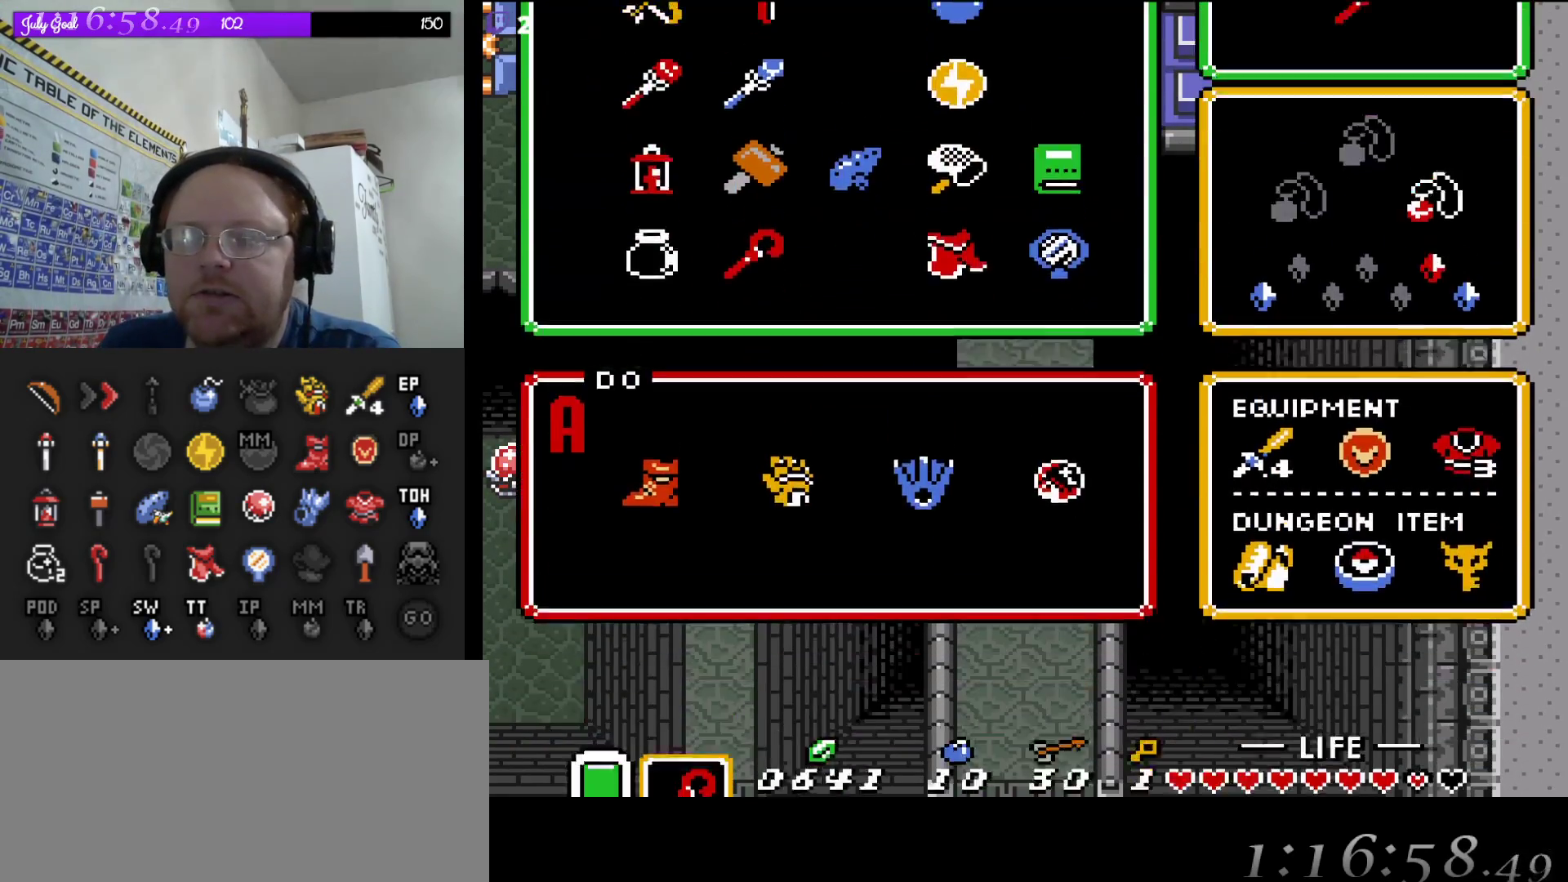
{"dt_ms": 500, "buttons": ["DPAD_UP"], "events": [[33, "START", "up"], [383, "DPAD_UP", "down"]]}
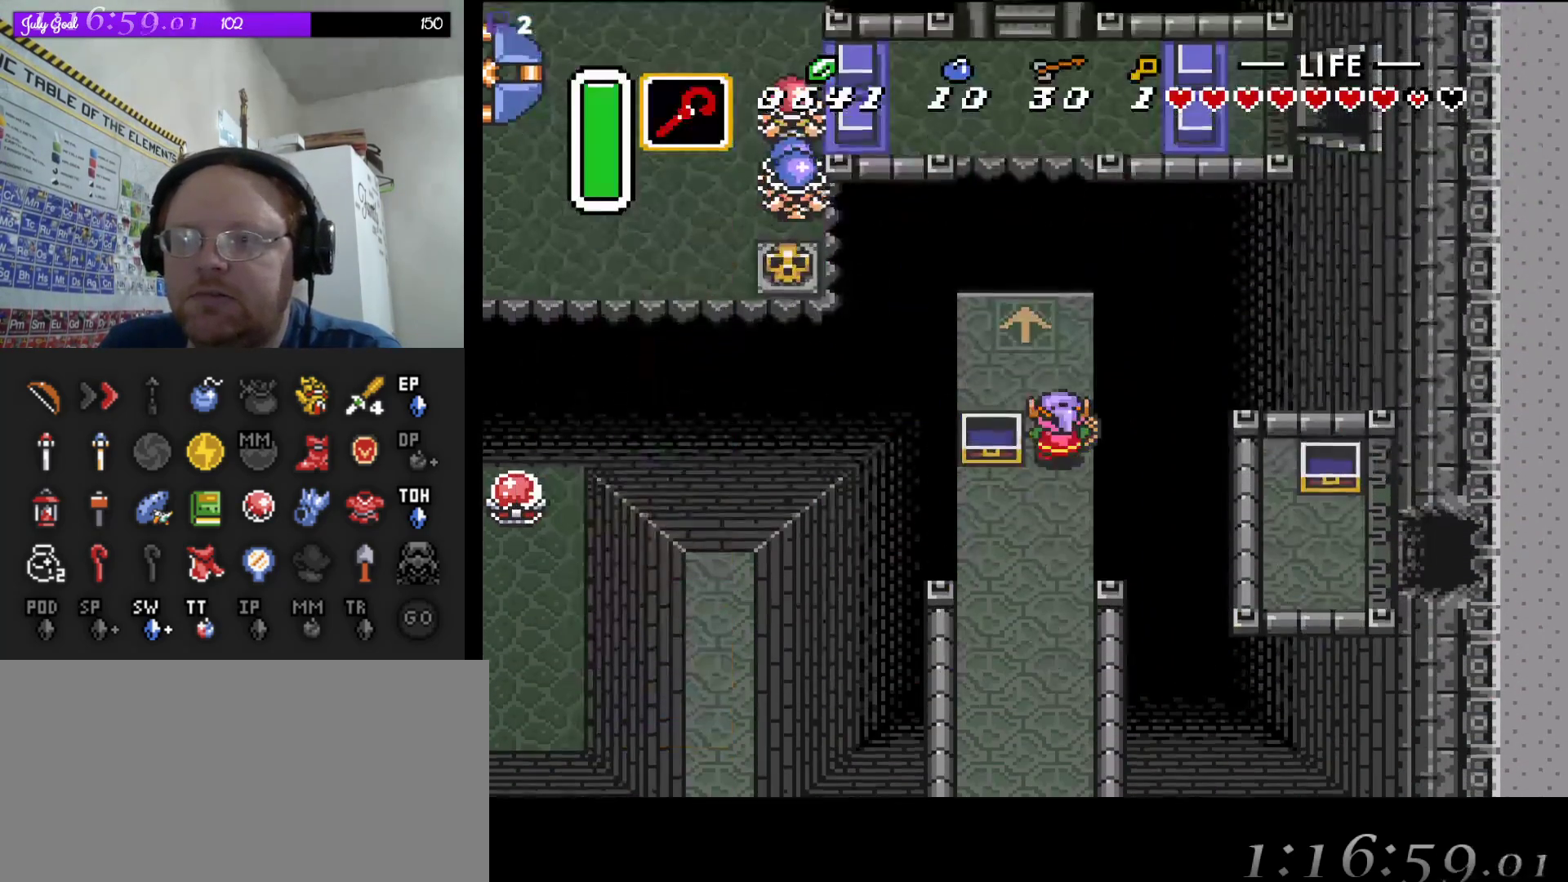
{"dt_ms": 500, "buttons": []}
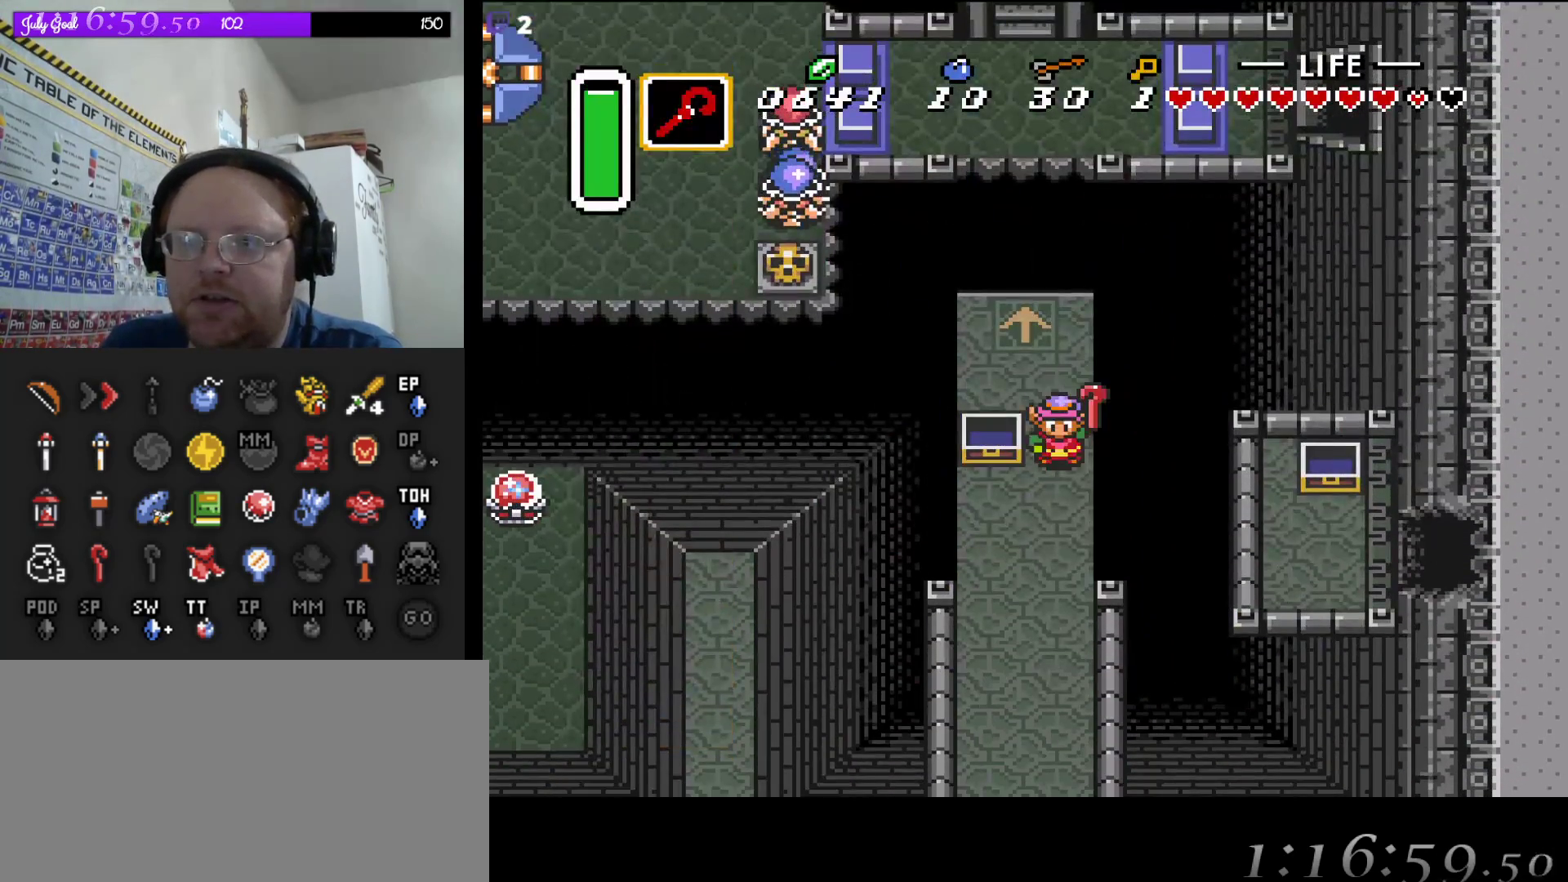
{"dt_ms": 500, "buttons": [], "events": []}
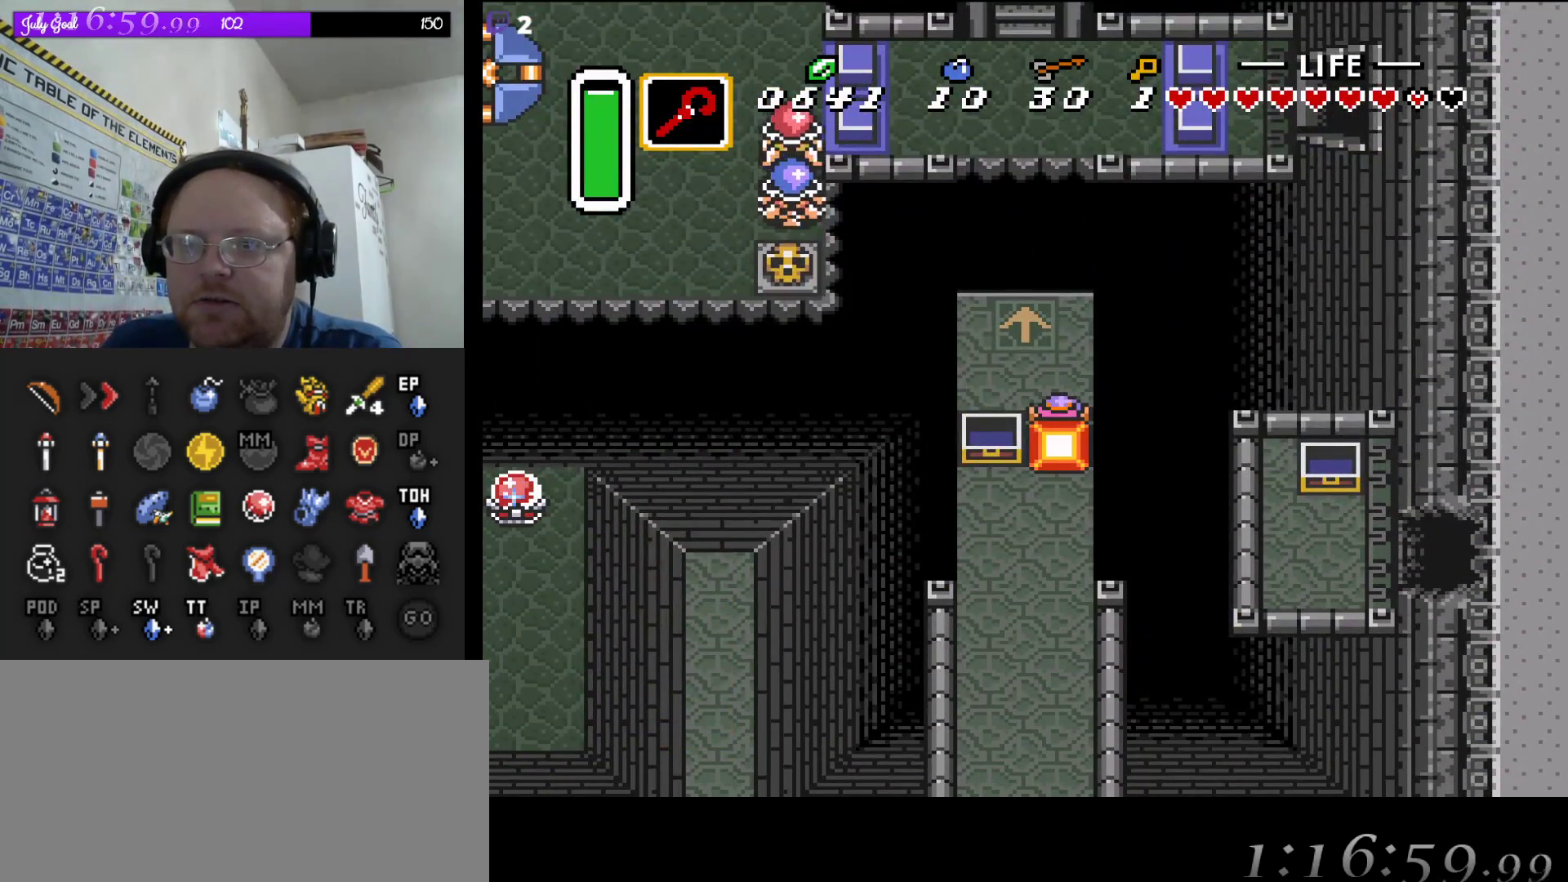
{"dt_ms": 500, "buttons": [], "events": [[83, "DPAD_DOWN", "down"], [233, "DPAD_DOWN", "up"]]}
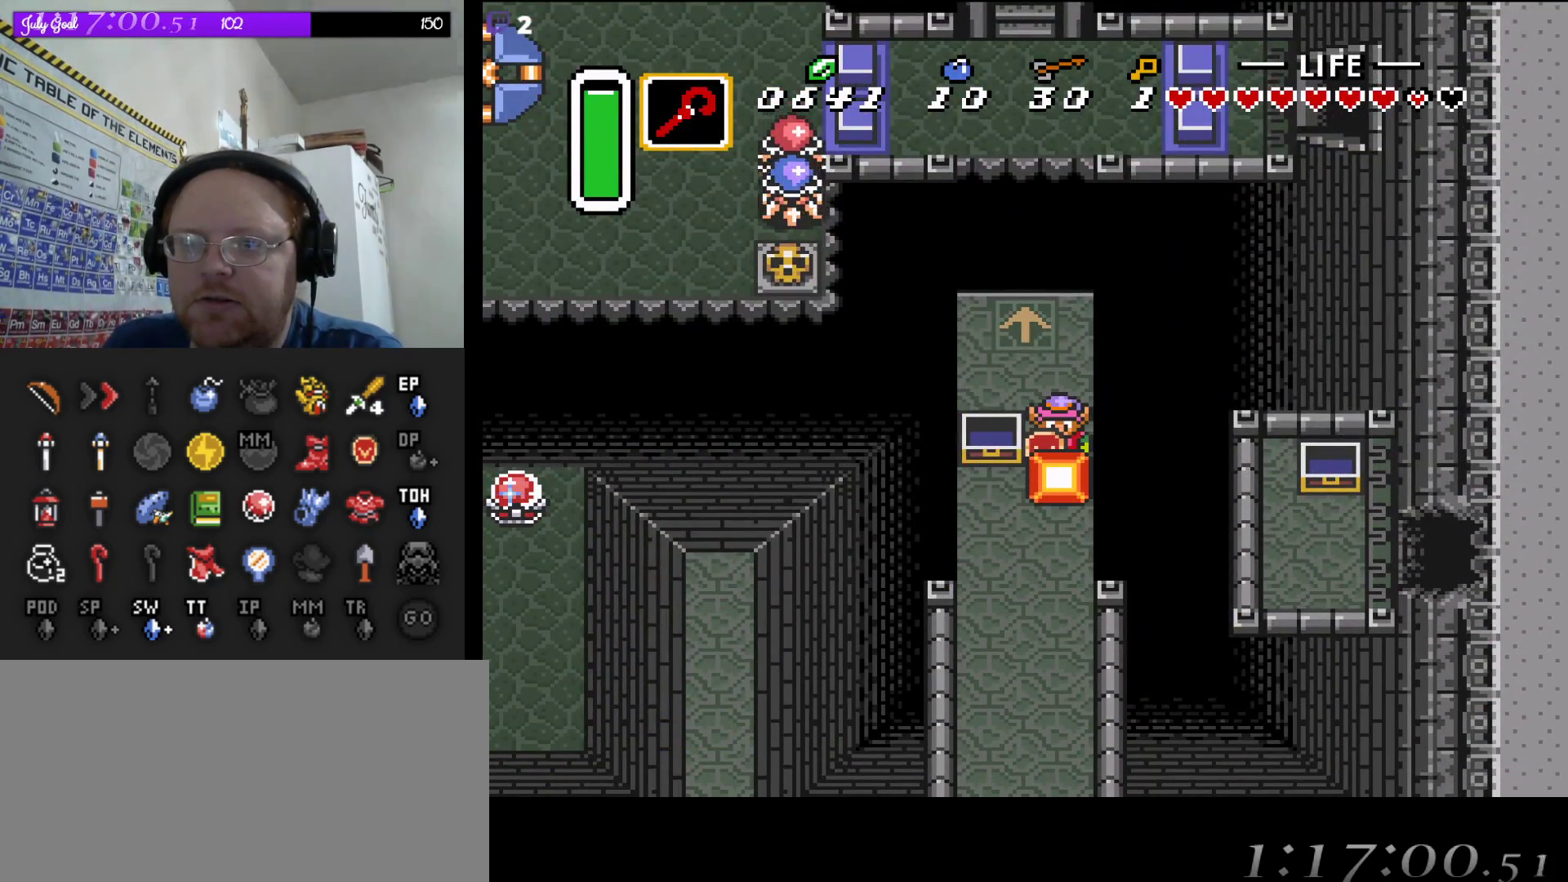
{"dt_ms": 500, "buttons": [], "events": [[167, "DPAD_UP", "down"], [433, "DPAD_UP", "up"]]}
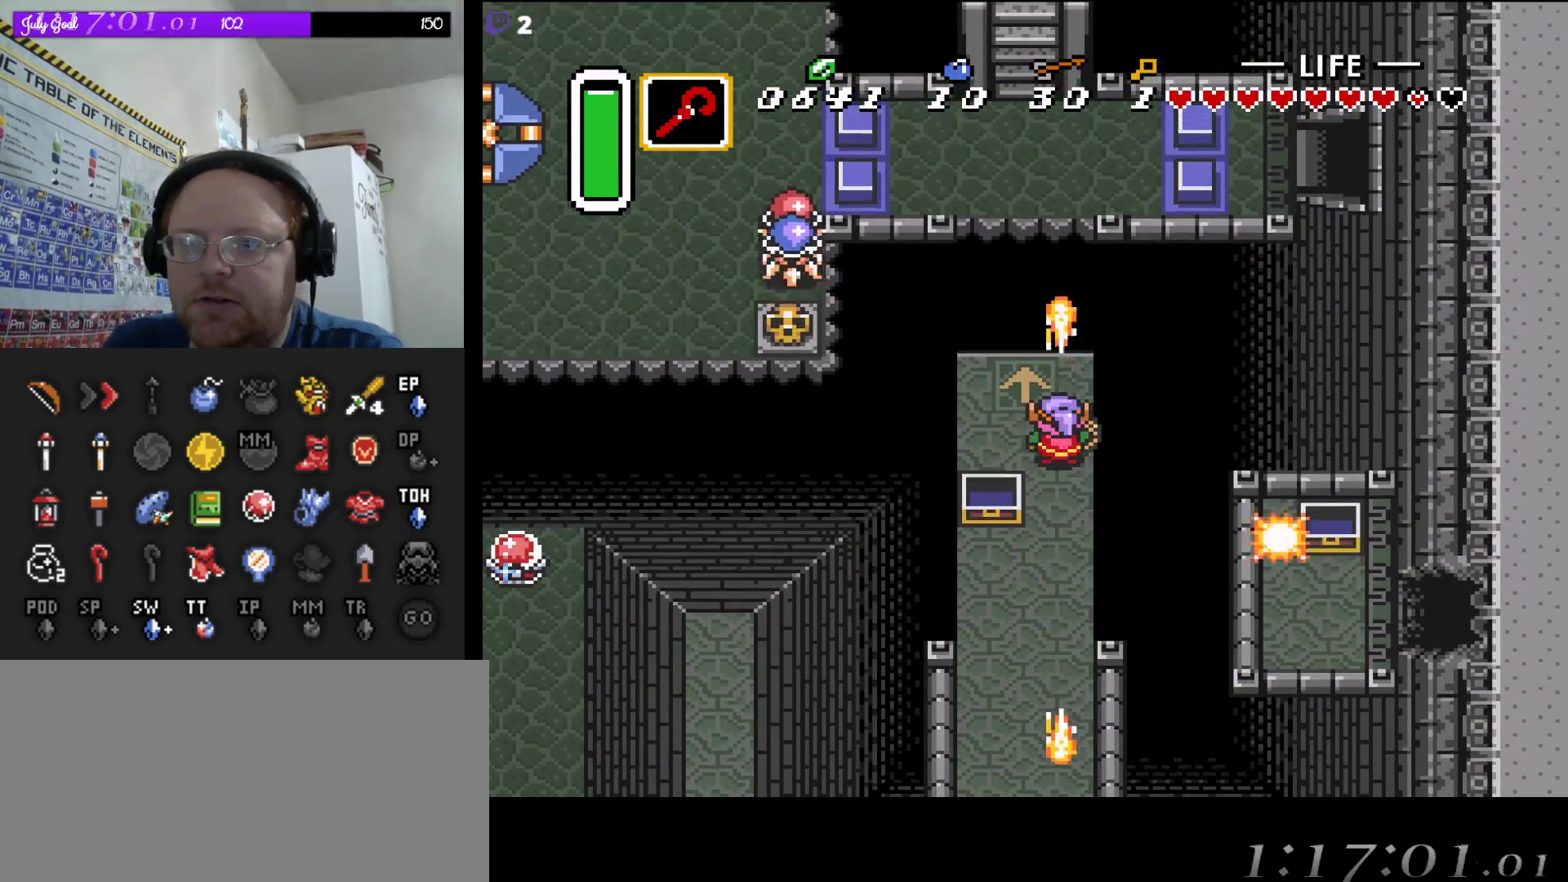
{"dt_ms": 1000, "buttons": ["DPAD_DOWN"], "events": [[250, "DPAD_DOWN", "down"], [367, "DPAD_DOWN", "up"], [1000, "DPAD_DOWN", "down"]]}
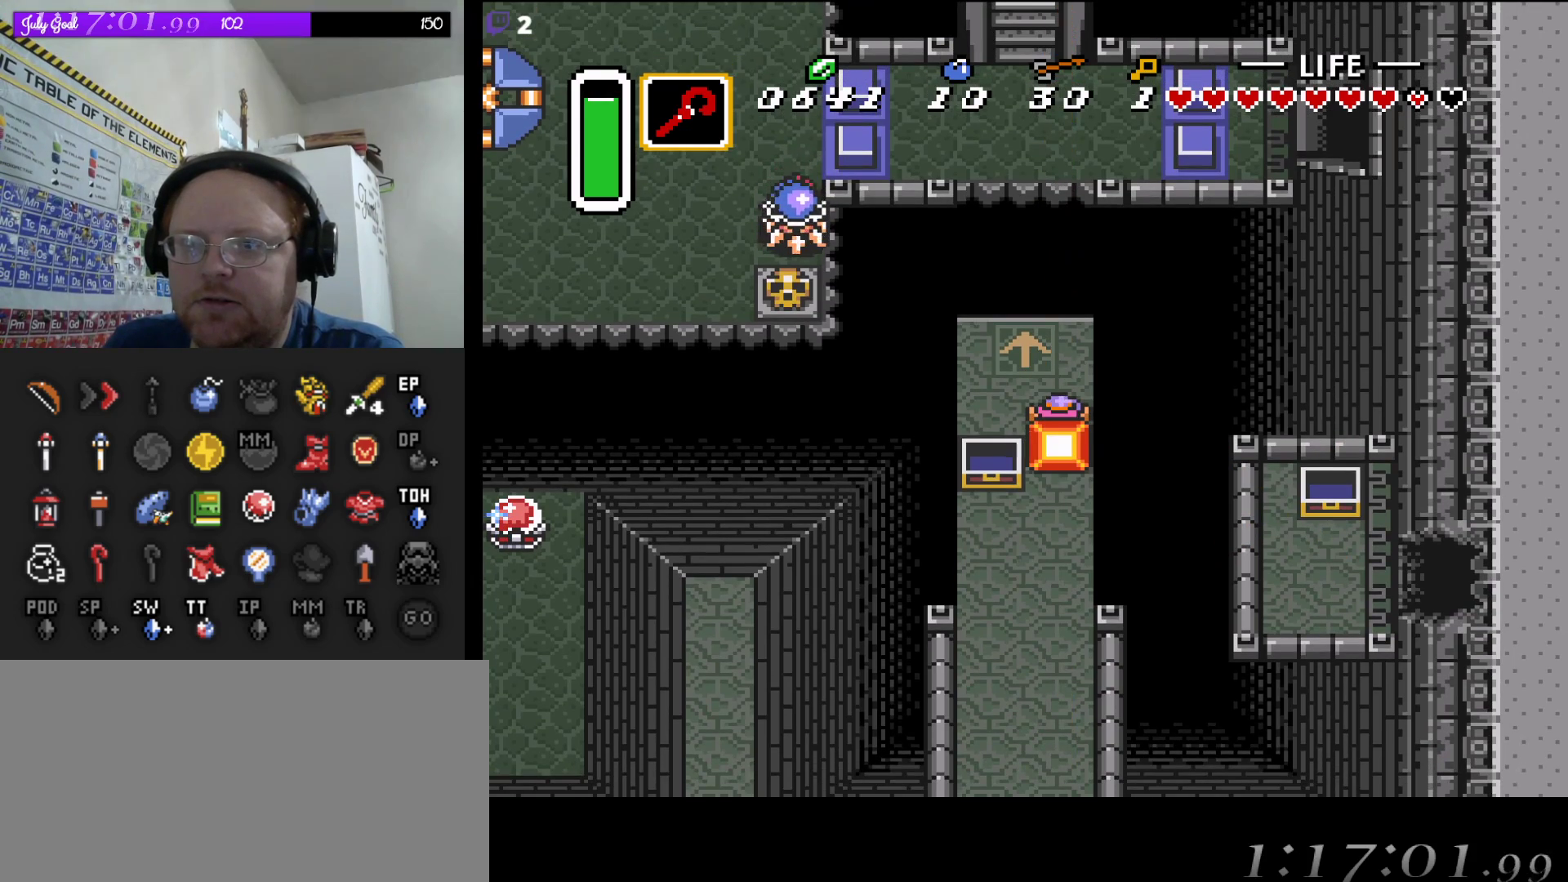
{"dt_ms": 500, "buttons": [], "events": [[300, "DPAD_DOWN", "up"]]}
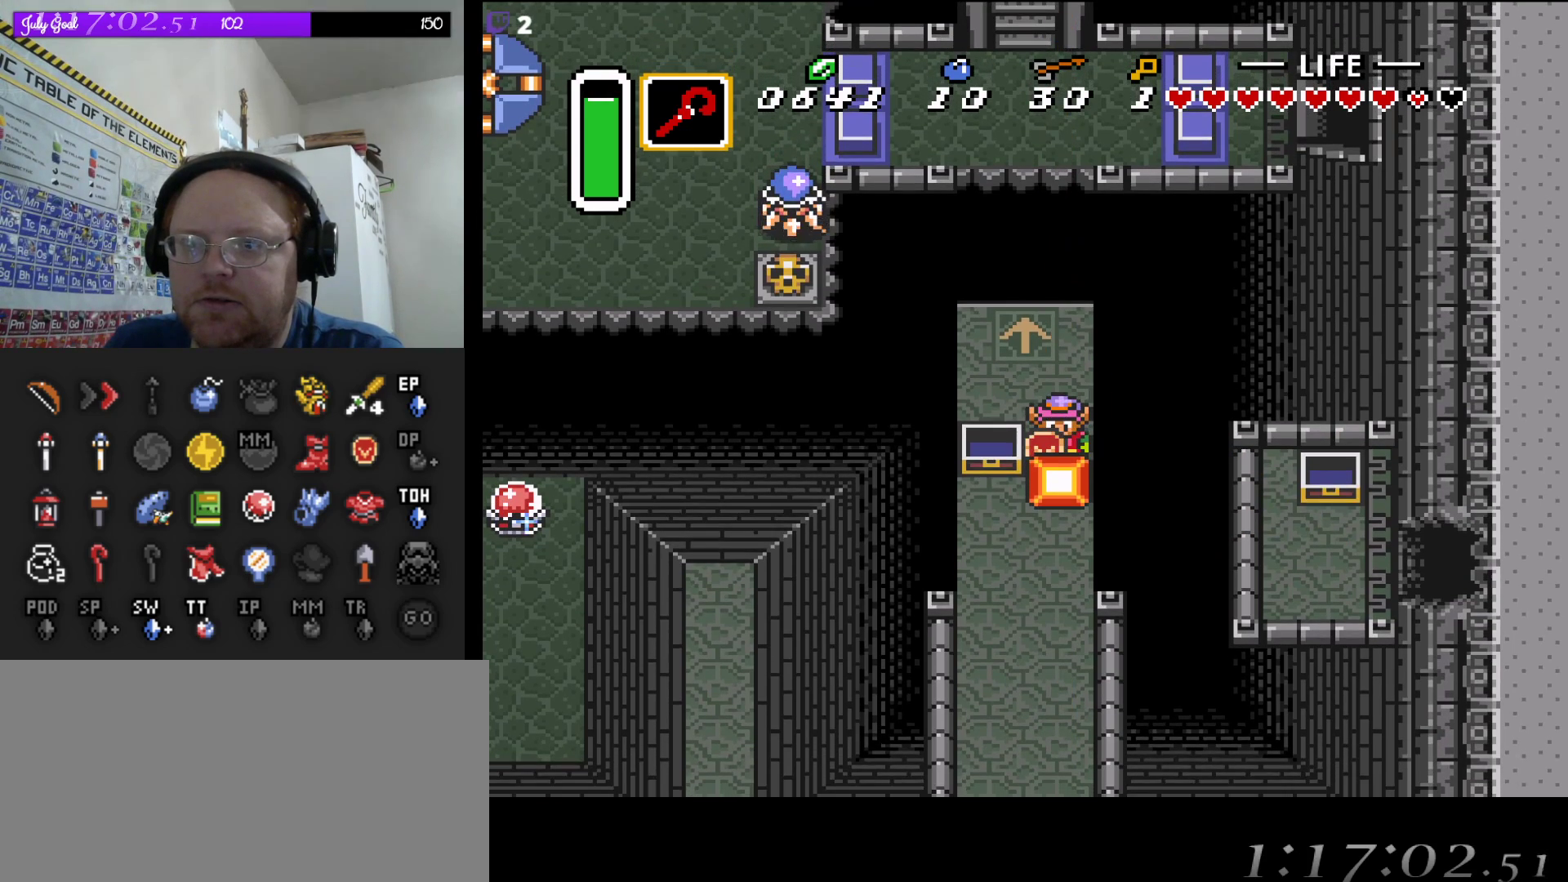
{"dt_ms": 500, "buttons": [], "events": [[33, "DPAD_DOWN", "down"], [133, "DPAD_DOWN", "up"], [467, "DPAD_DOWN", "down"], [500, "DPAD_DOWN", "up"]]}
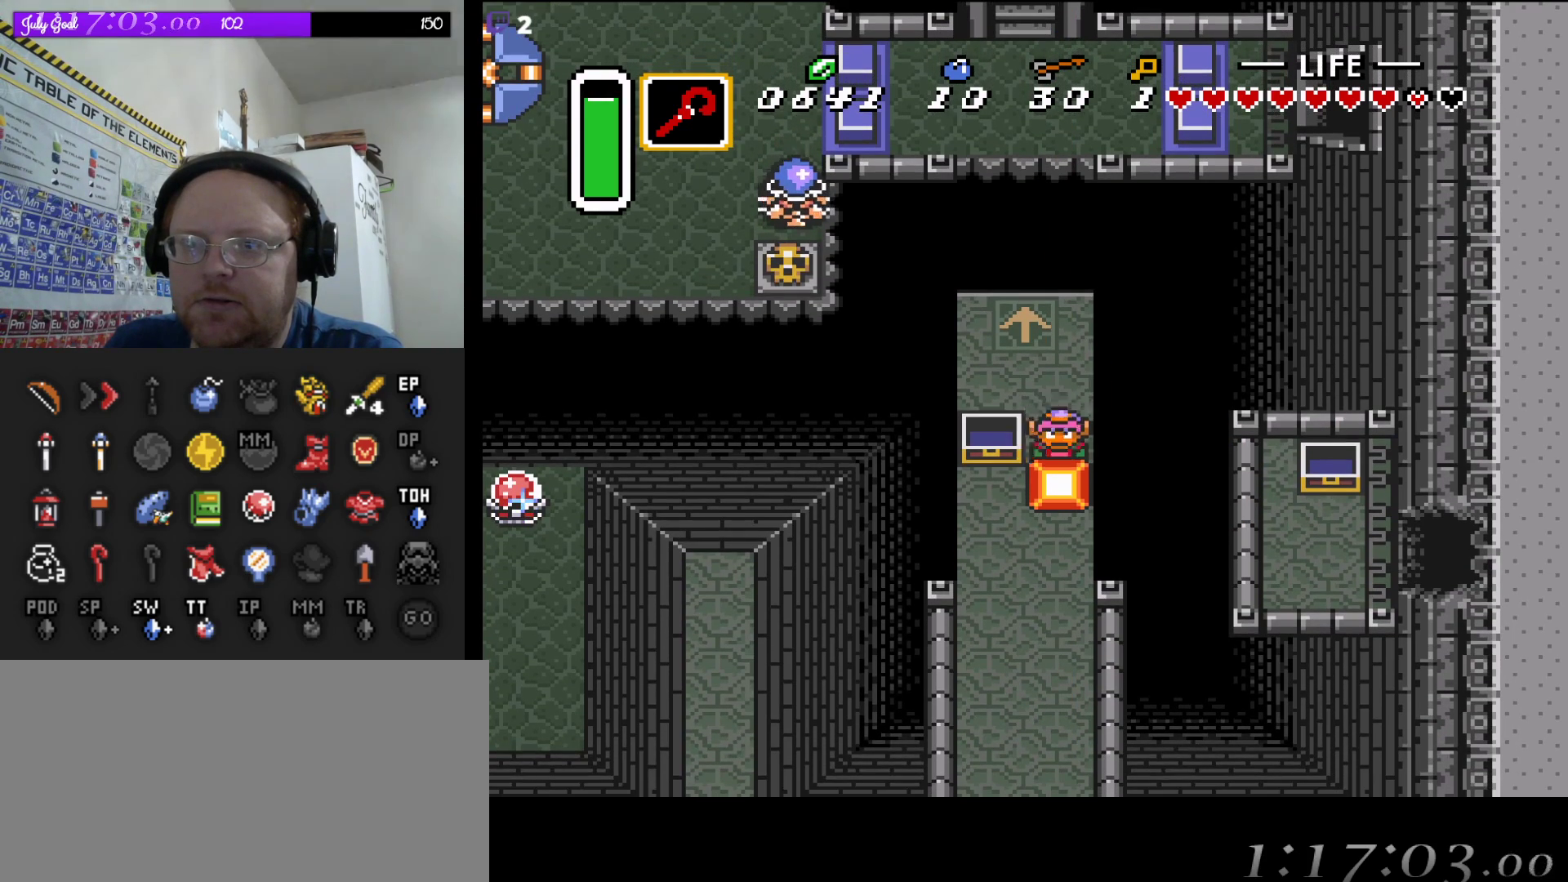
{"dt_ms": 500, "buttons": [], "events": [[300, "DPAD_UP", "down"], [400, "DPAD_UP", "up"]]}
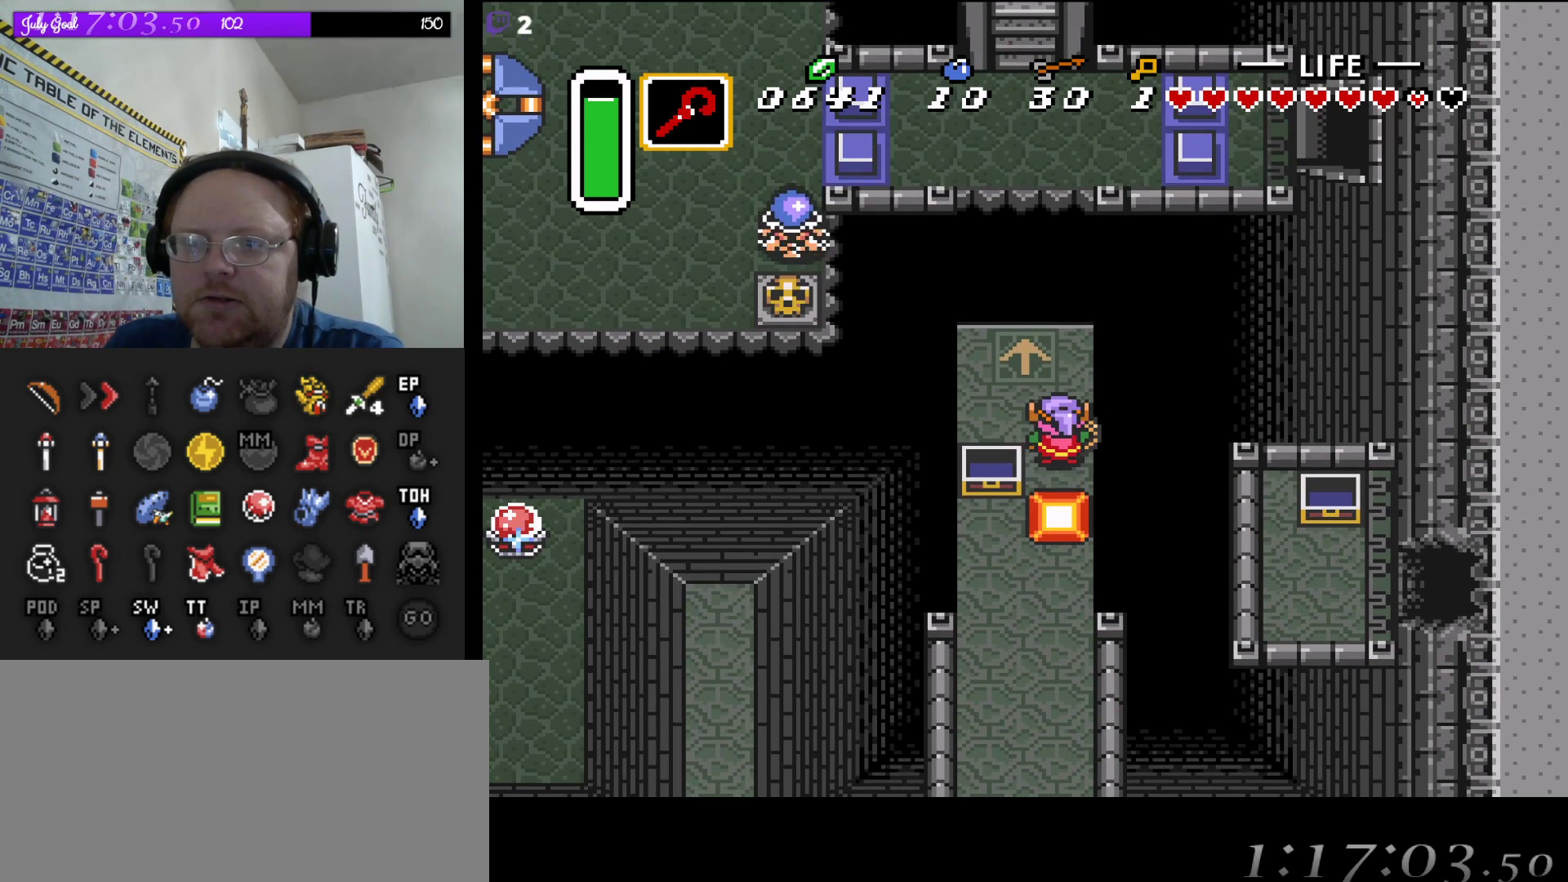
{"dt_ms": 500, "buttons": [], "events": []}
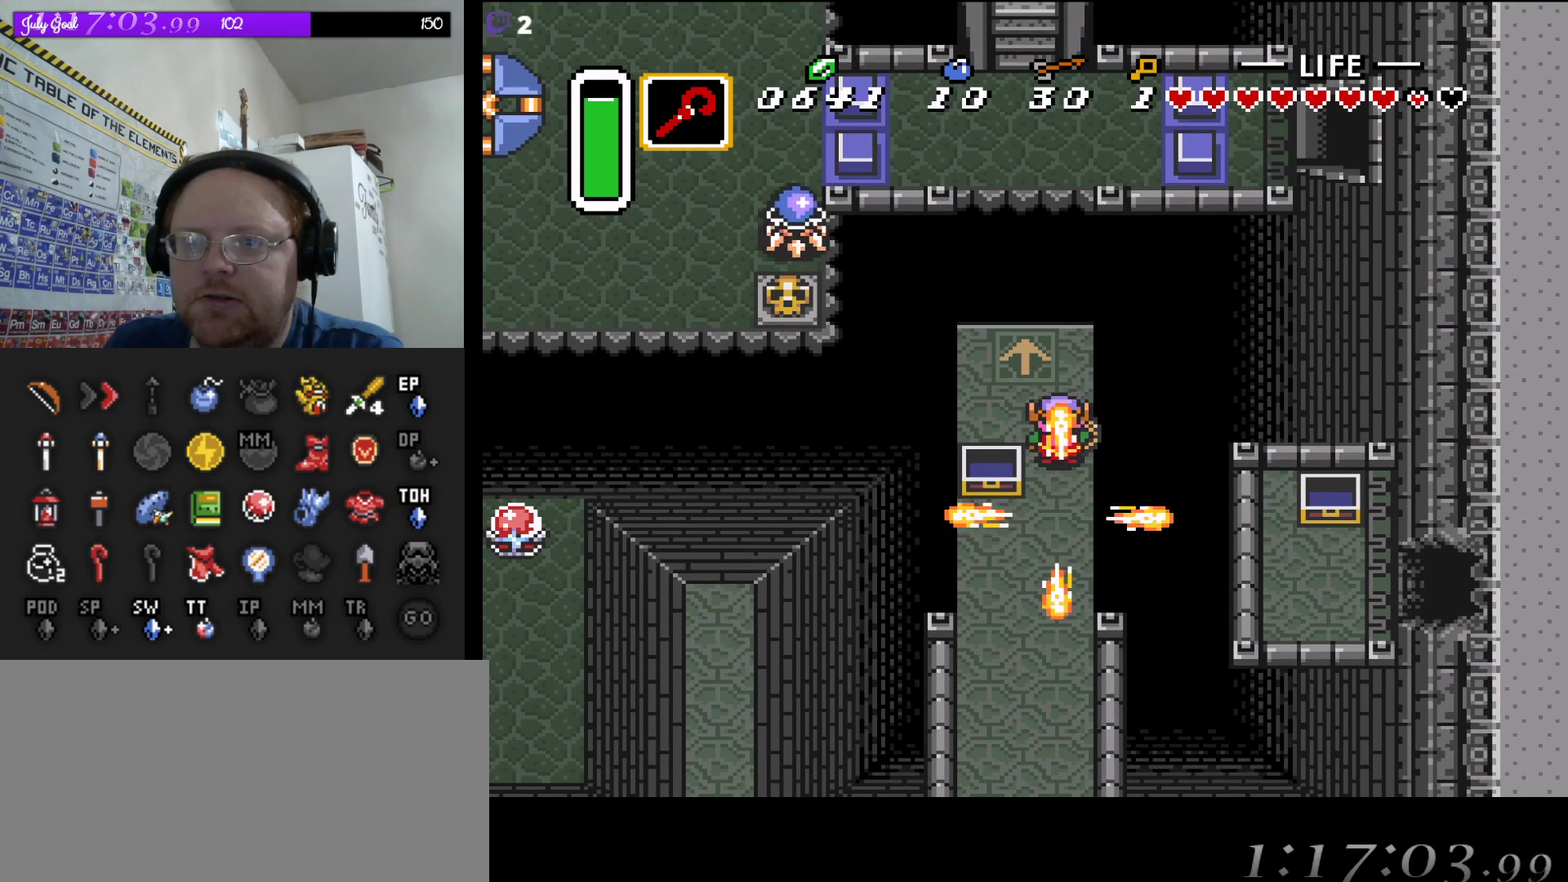
{"dt_ms": 500, "buttons": ["DPAD_UP"], "events": [[283, "DPAD_UP", "down"]]}
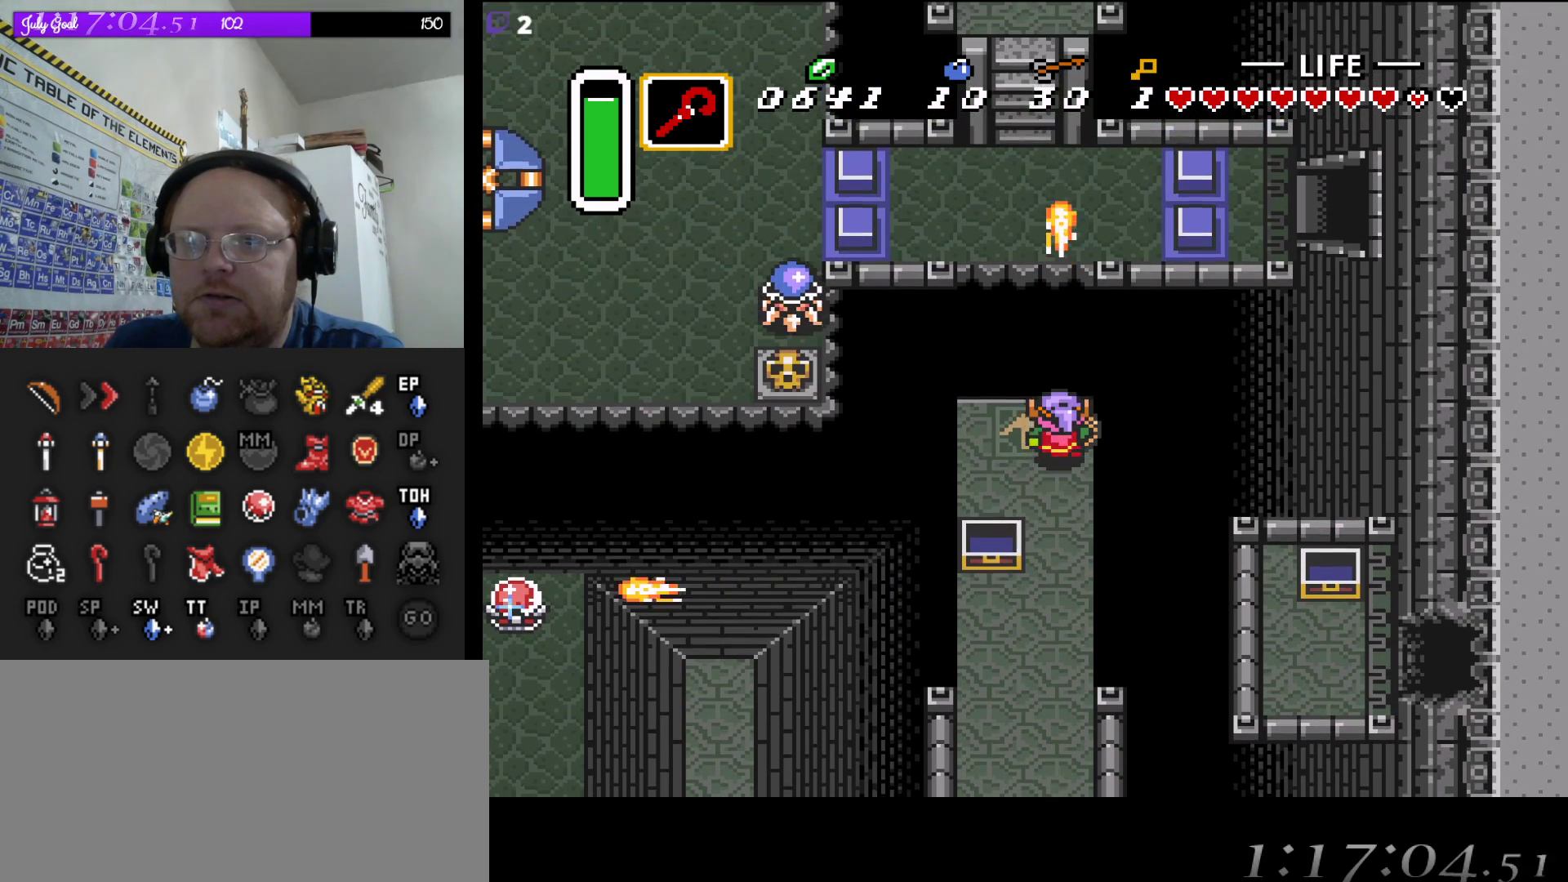
{"dt_ms": 500, "buttons": ["DPAD_UP"], "events": []}
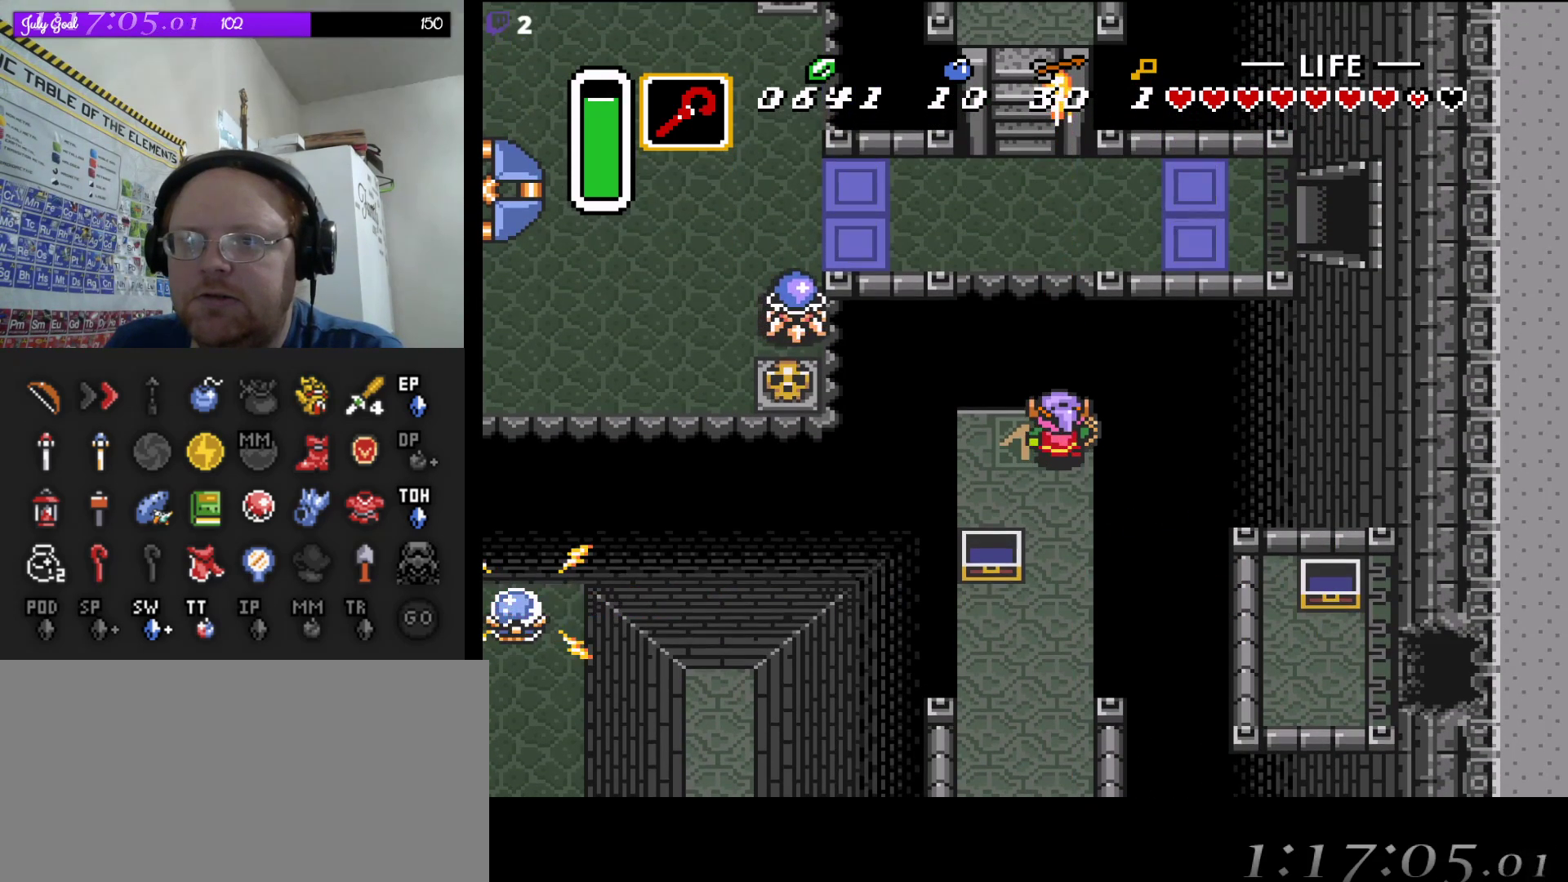
{"dt_ms": 500, "buttons": ["DPAD_UP"], "events": []}
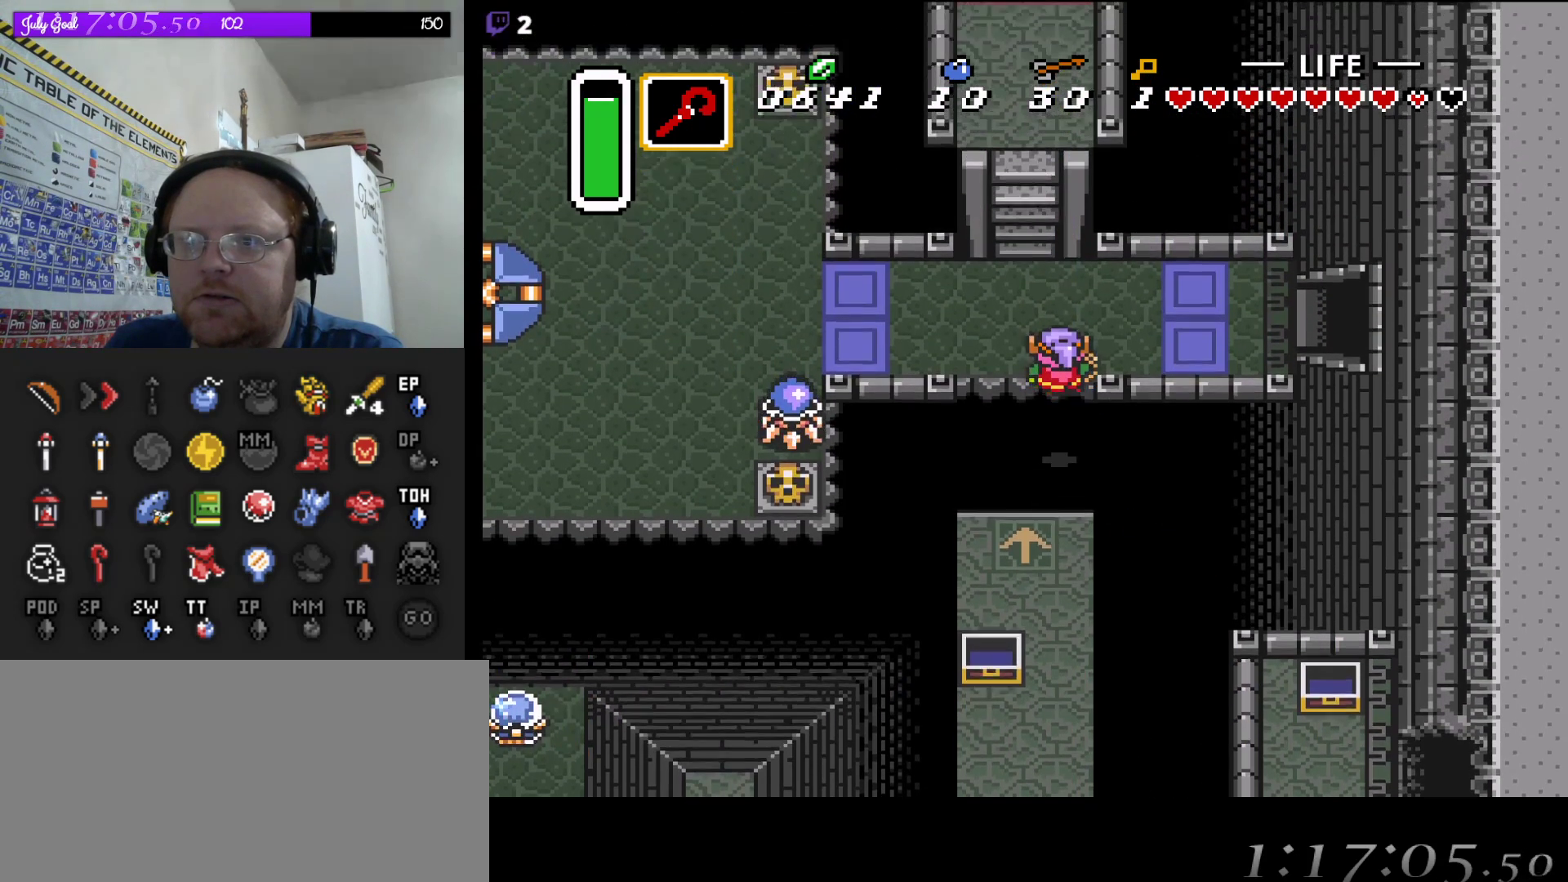
{"dt_ms": 500, "buttons": ["DPAD_RIGHT"], "events": [[317, "DPAD_RIGHT", "down"], [350, "DPAD_UP", "up"]]}
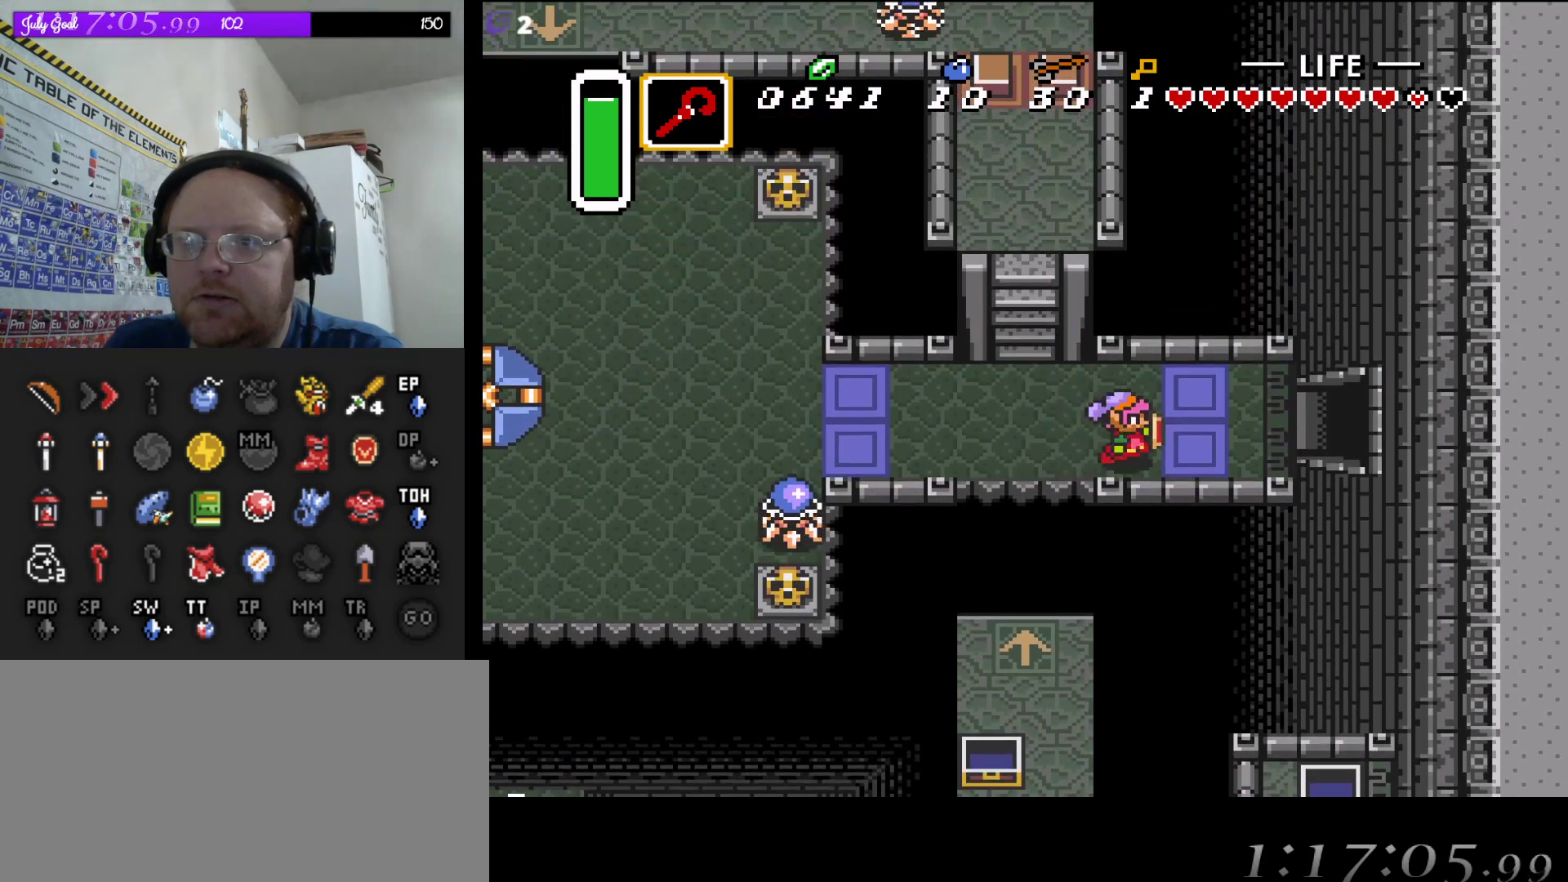
{"dt_ms": 500, "buttons": ["DPAD_RIGHT"], "events": [[233, "DPAD_UP", "down"], [350, "DPAD_UP", "up"]]}
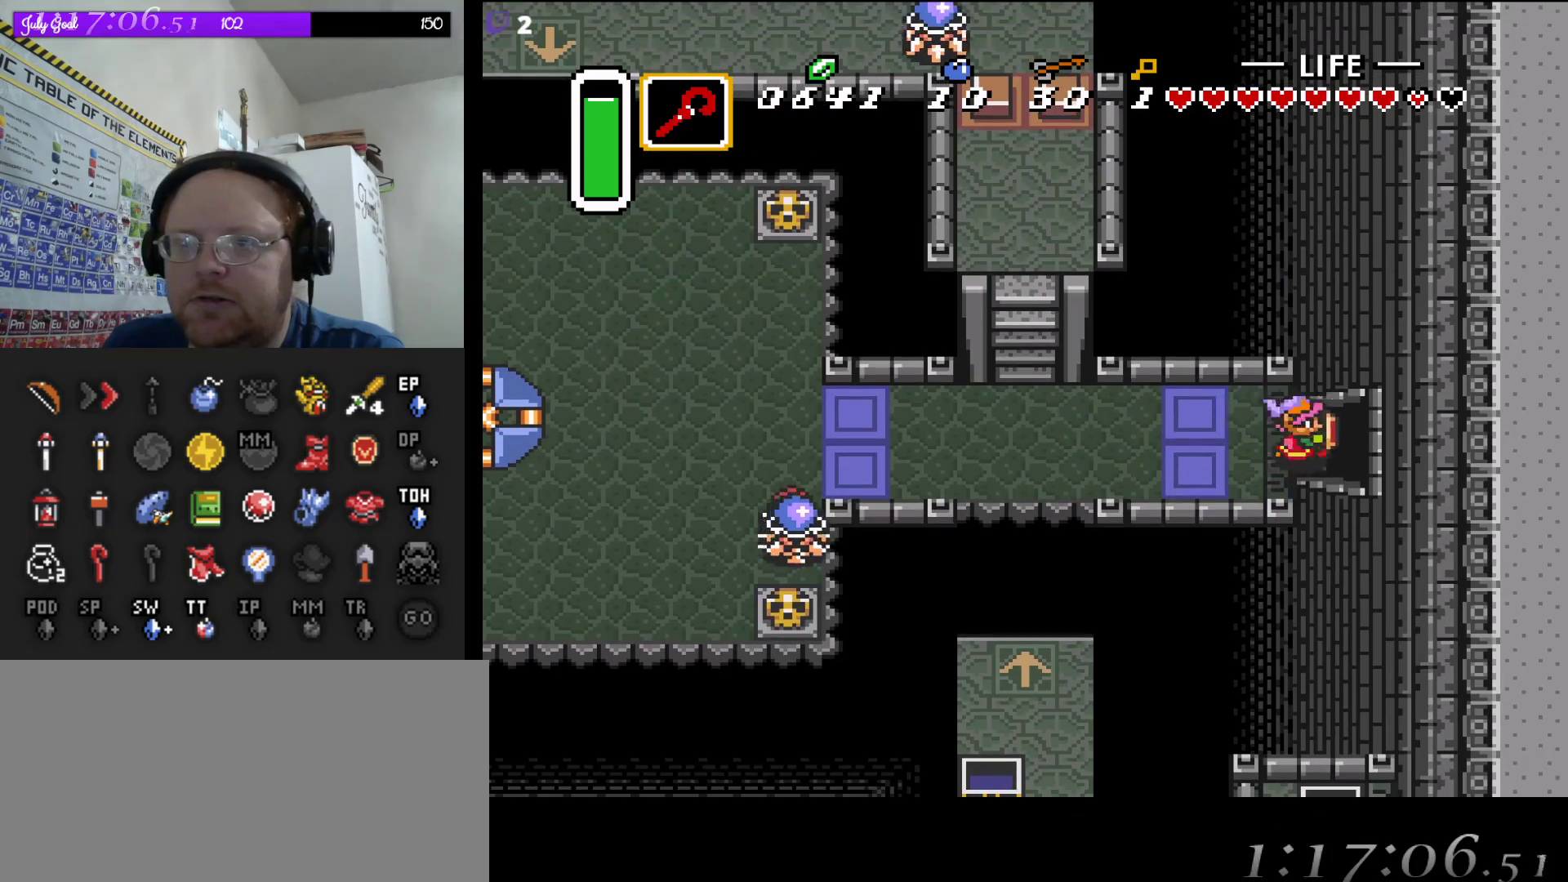
{"dt_ms": 500, "buttons": ["DPAD_RIGHT"], "events": []}
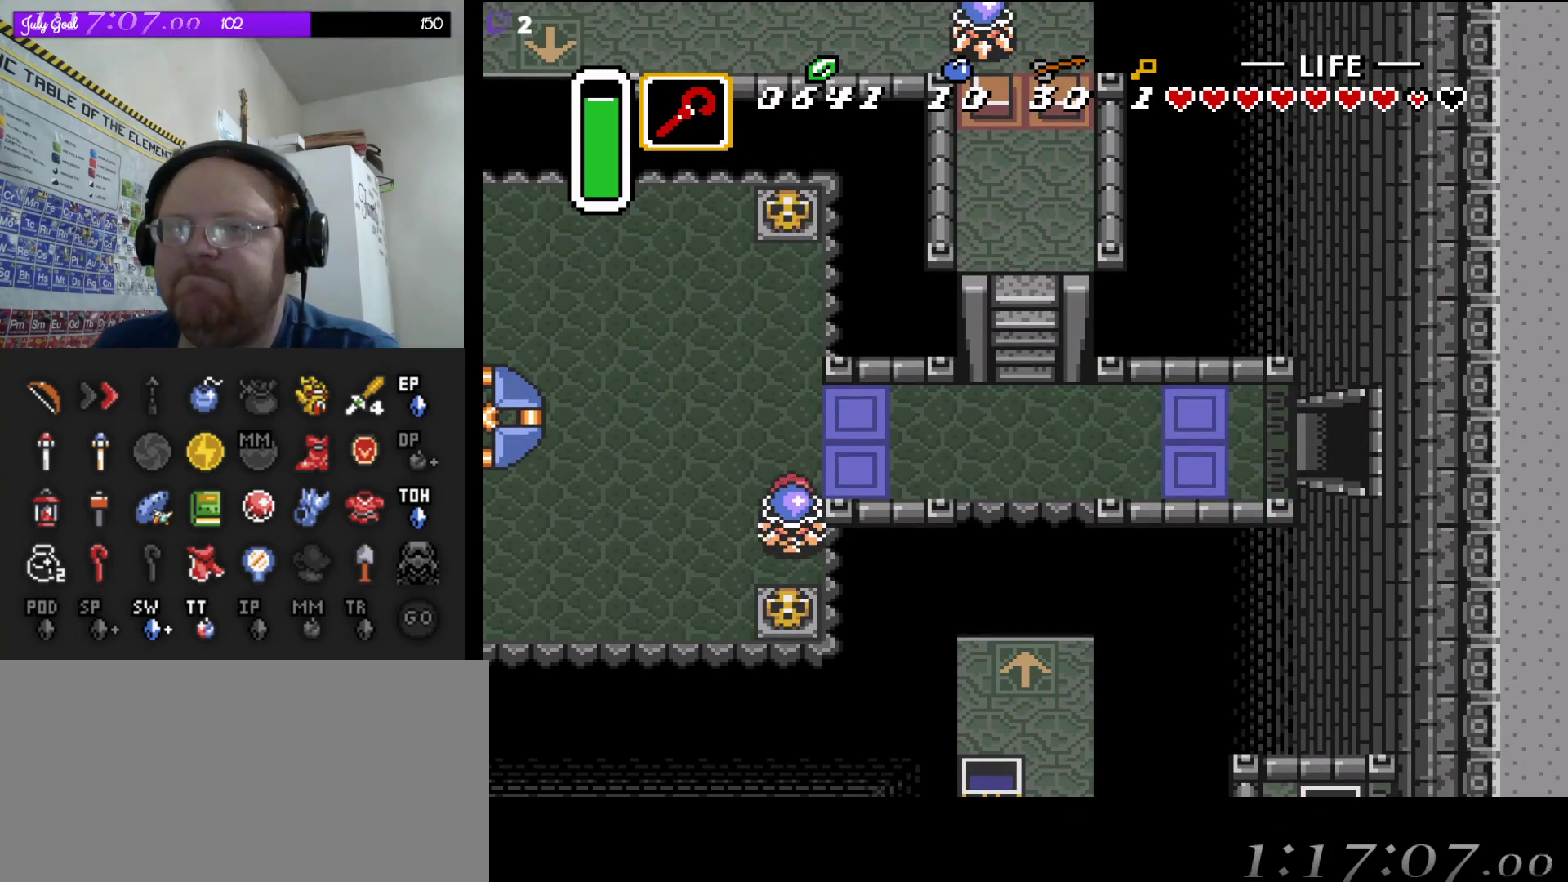
{"dt_ms": 500, "buttons": ["DPAD_RIGHT"], "events": []}
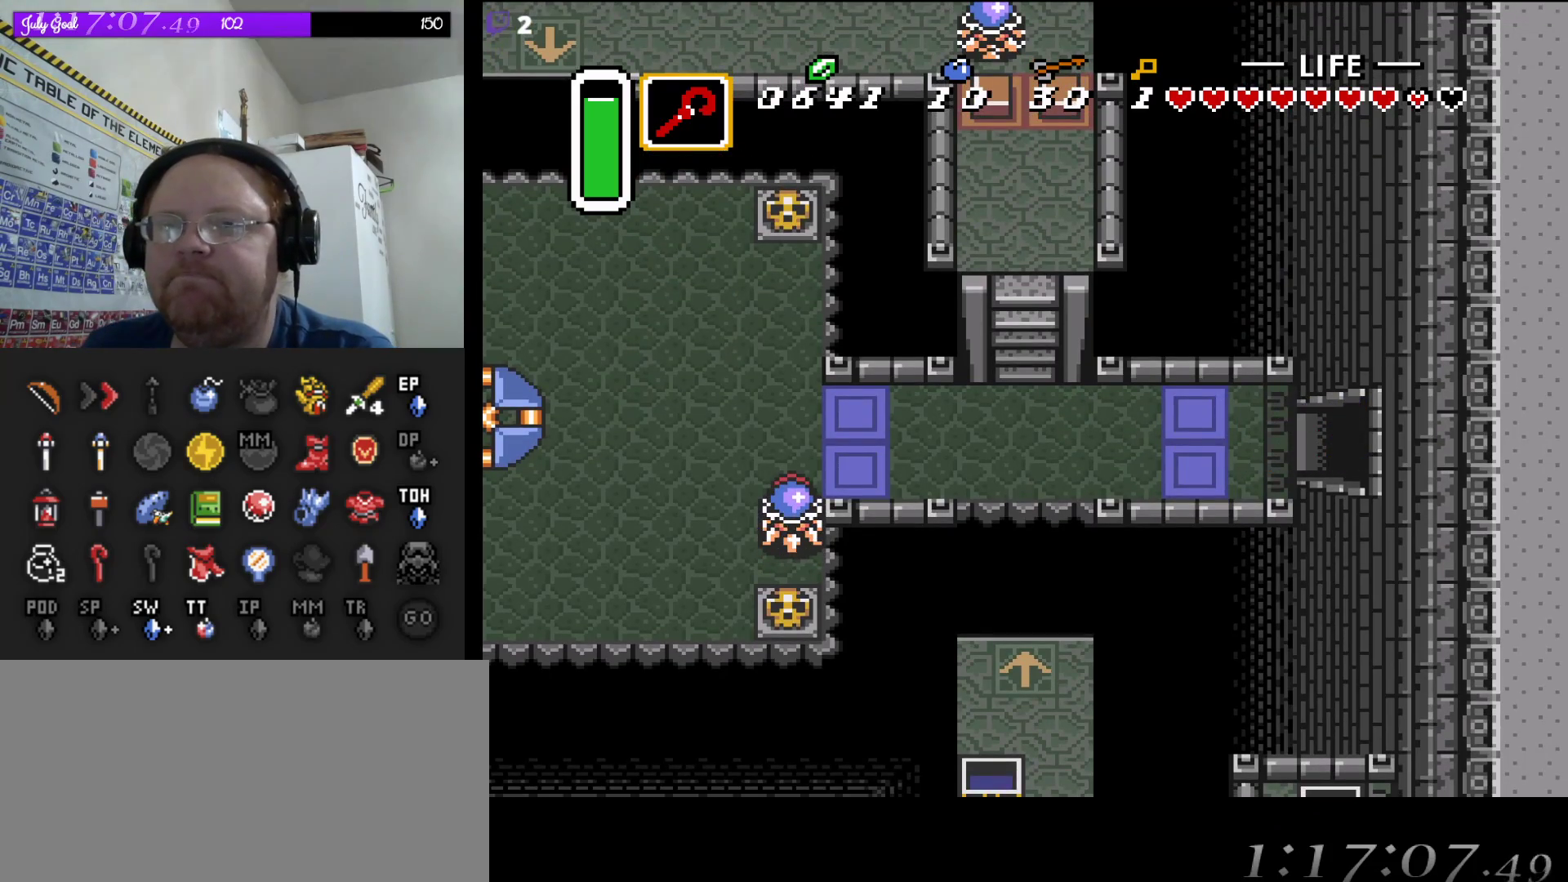
{"dt_ms": 500, "buttons": [], "events": [[383, "DPAD_RIGHT", "up"]]}